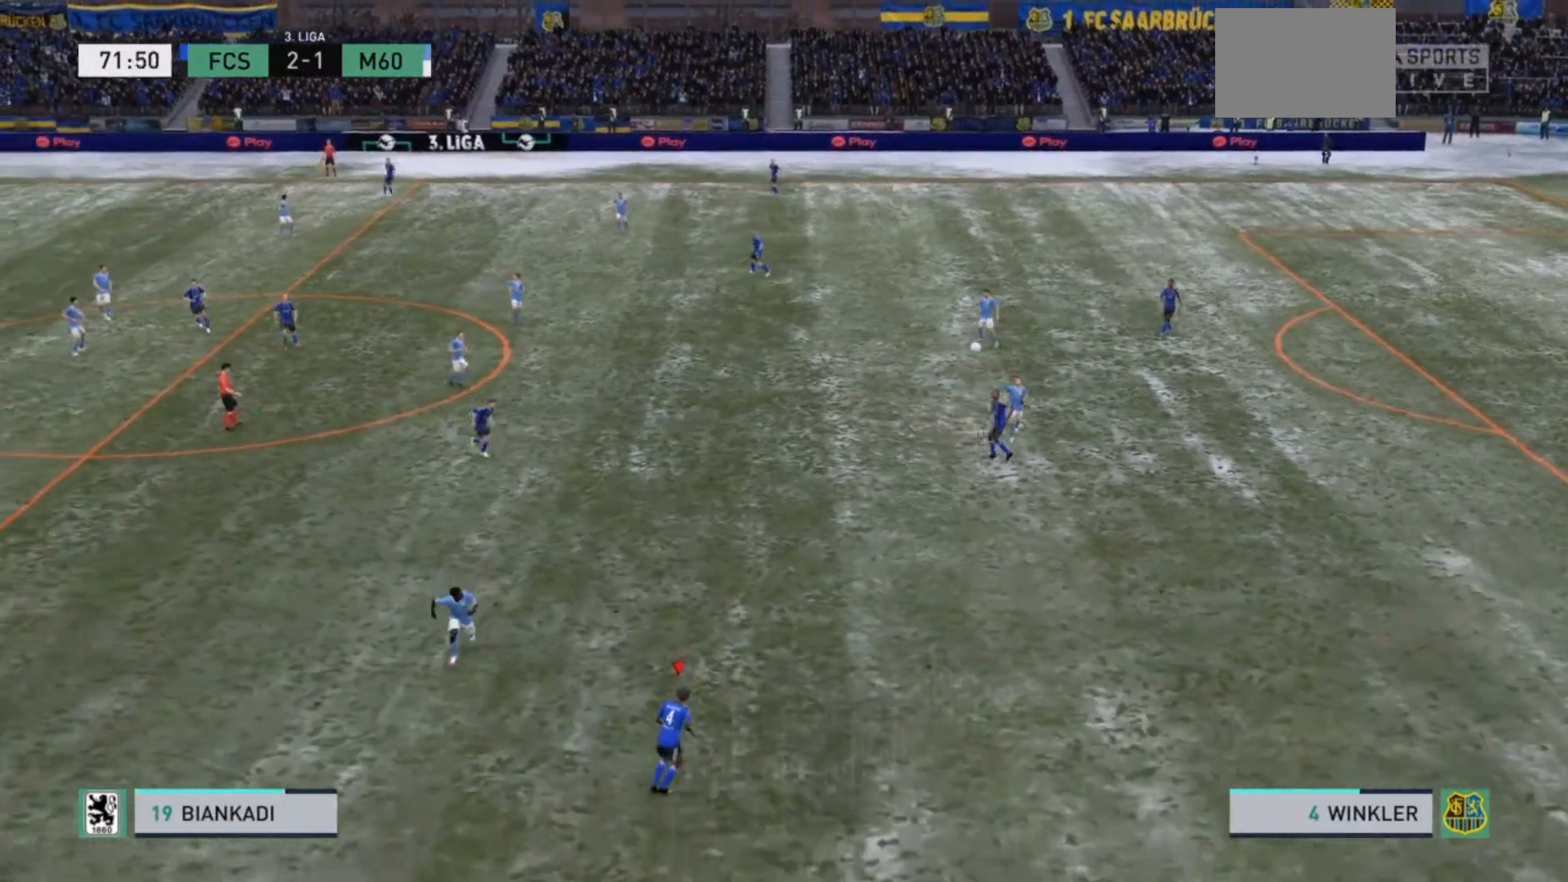
Gameplay with a controller (PlayStation layout); each line is a JSON object with the inputs held at the frame after it (dt_ms = milliseconds from this image to that frame). "events" lists button and stick changes between this image and that frame as [ms after this image, input, new state], when the widget could be followed in between. Not read: L3.
{"dt_ms": 500, "buttons": [], "left_stick": "up", "right_stick": "center", "events": [[33, "left_stick", "up-left"], [133, "CROSS", "down"], [167, "left_stick", "up"], [267, "CROSS", "up"]]}
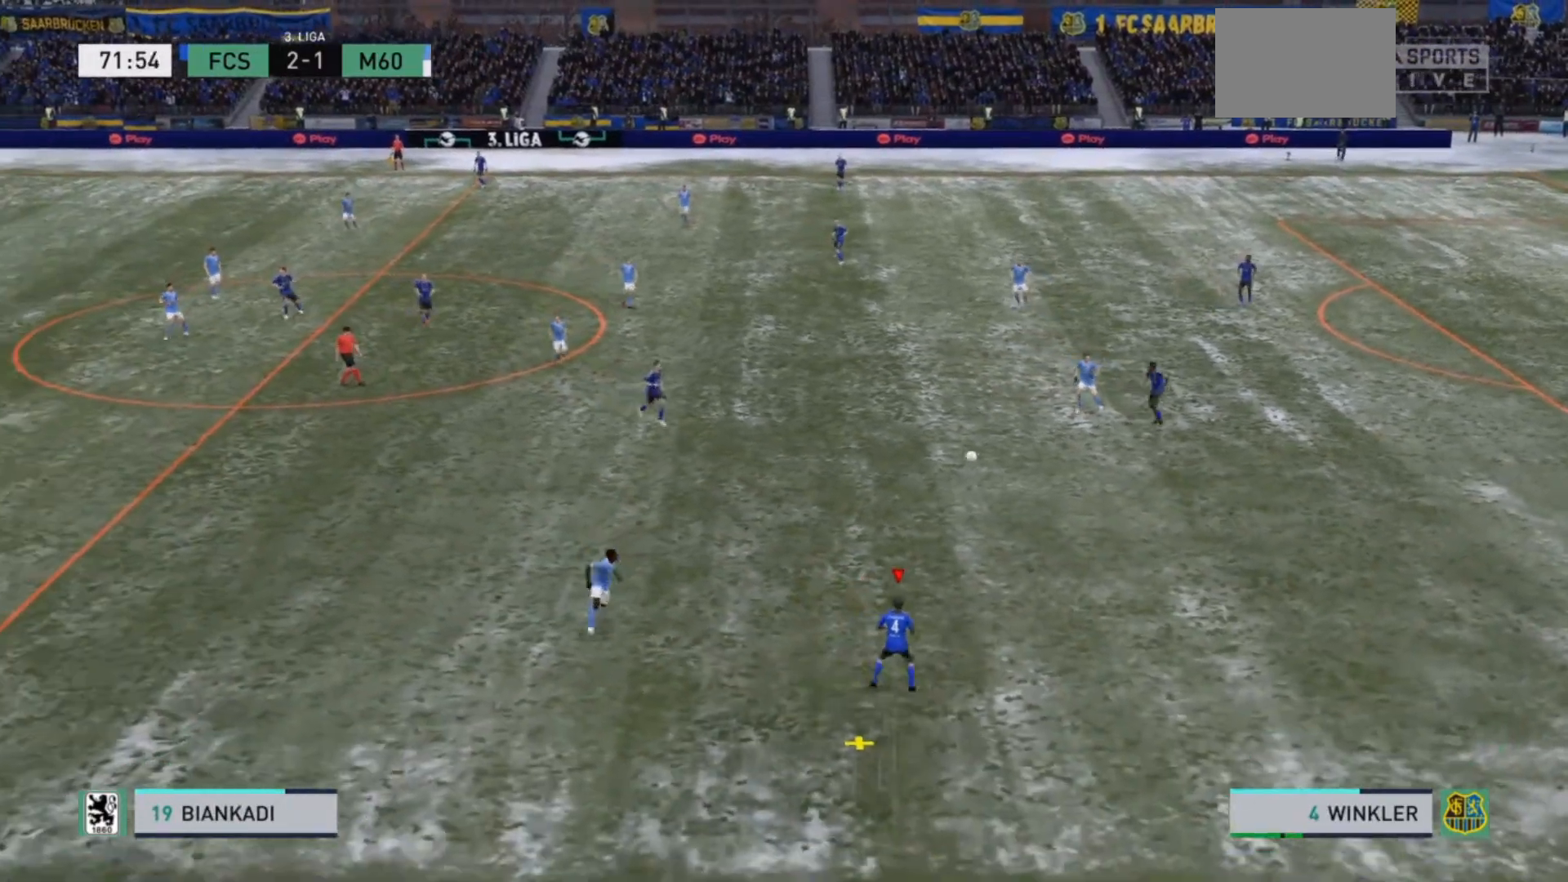
{"dt_ms": 500, "buttons": [], "left_stick": "center", "right_stick": "center", "events": [[400, "left_stick", "center"]]}
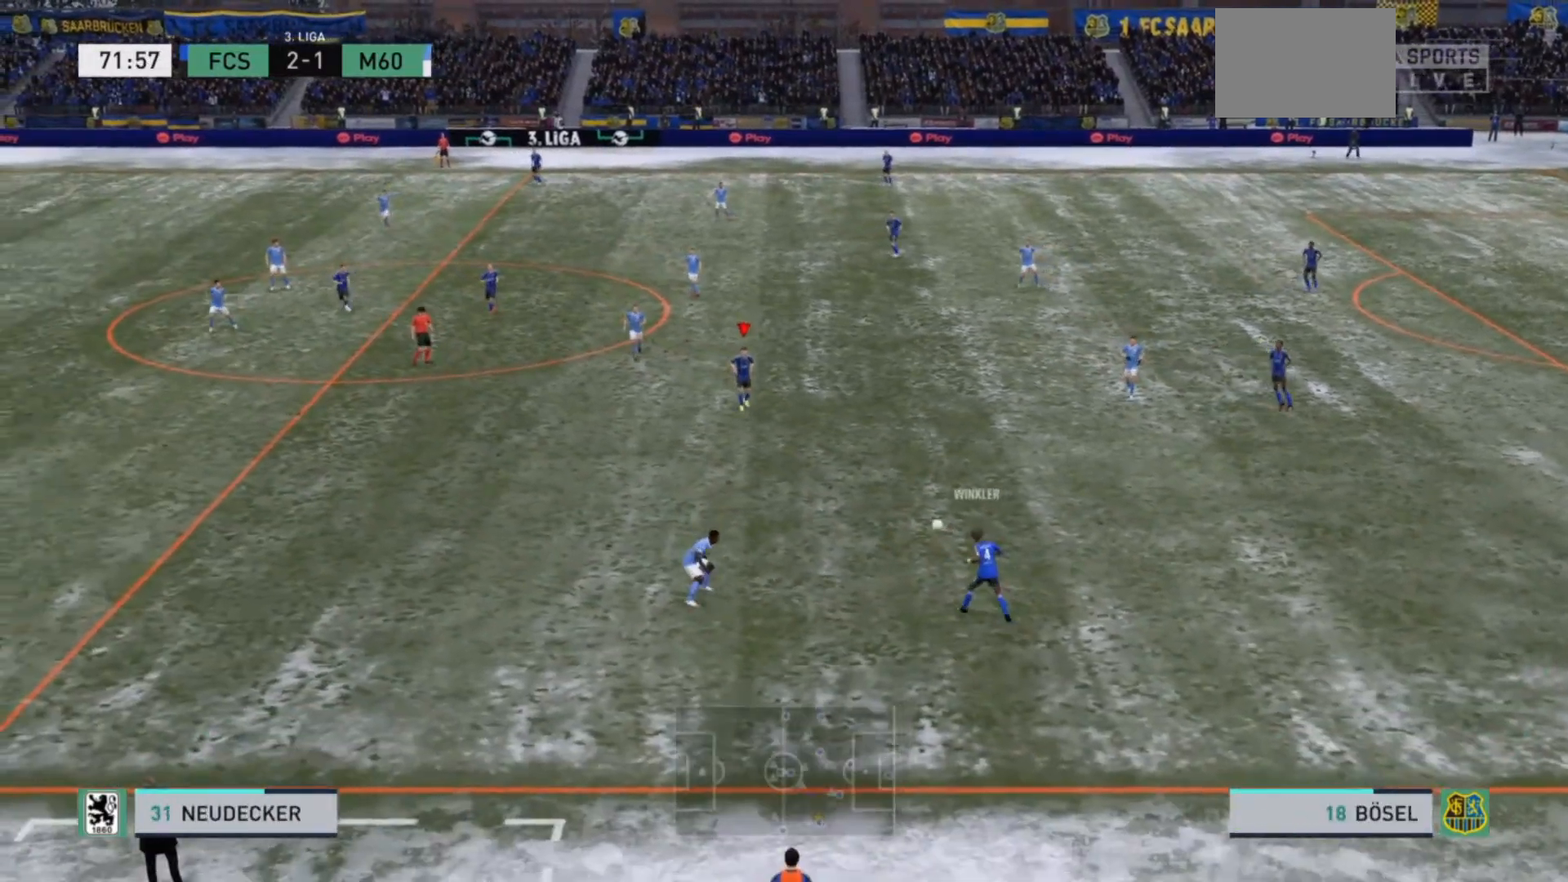
{"dt_ms": 500, "buttons": [], "left_stick": "left", "right_stick": "center", "events": [[333, "left_stick", "left"]]}
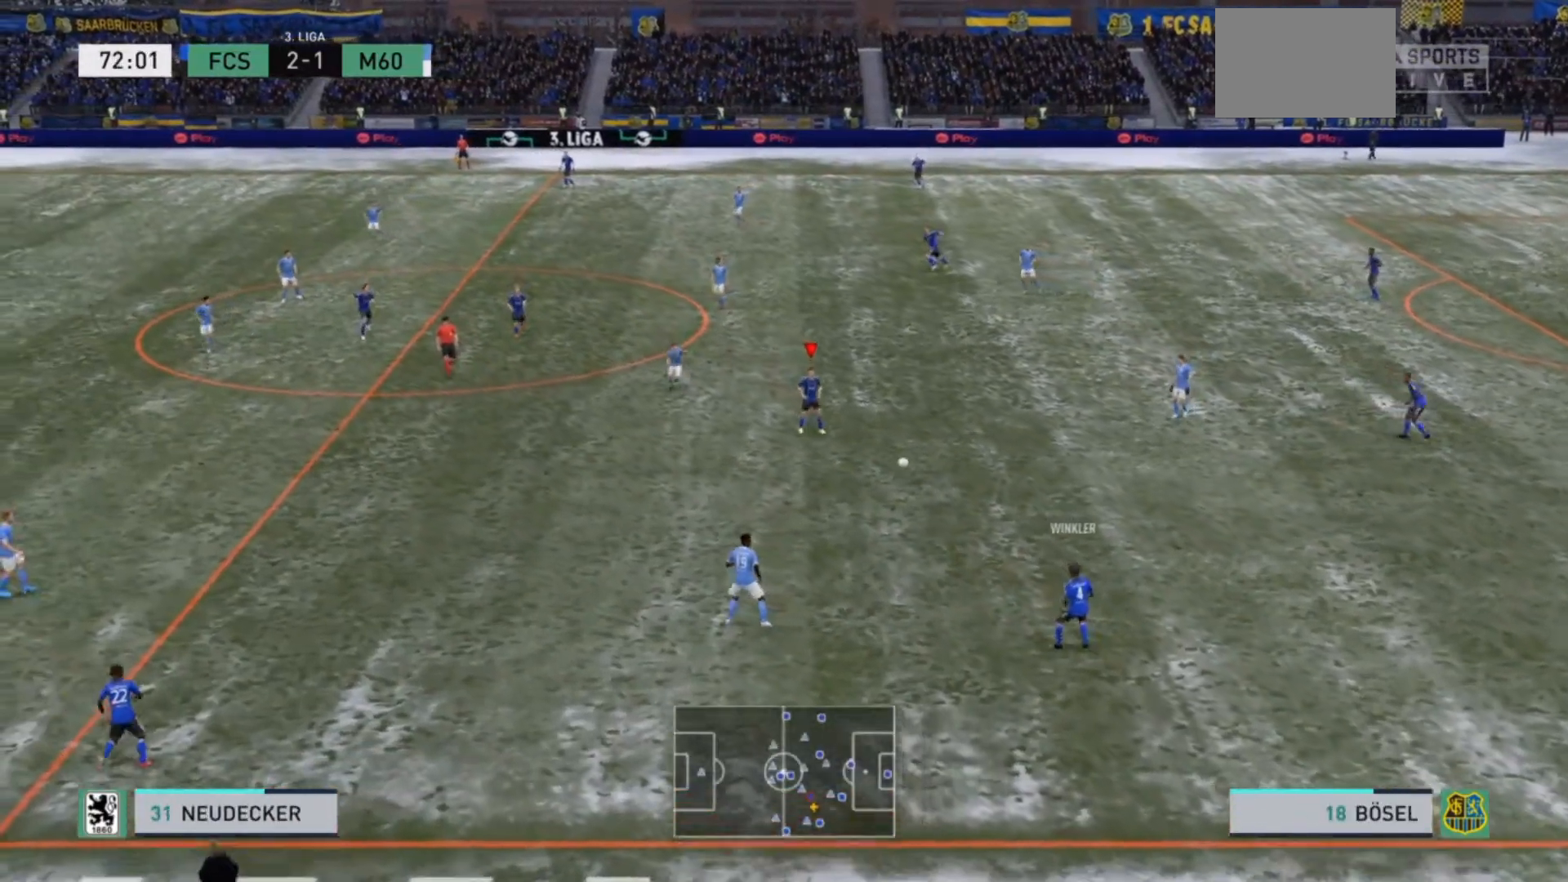
{"dt_ms": 500, "buttons": ["R2"], "left_stick": "up", "right_stick": "center", "events": [[167, "left_stick", "up"], [267, "R2", "down"]]}
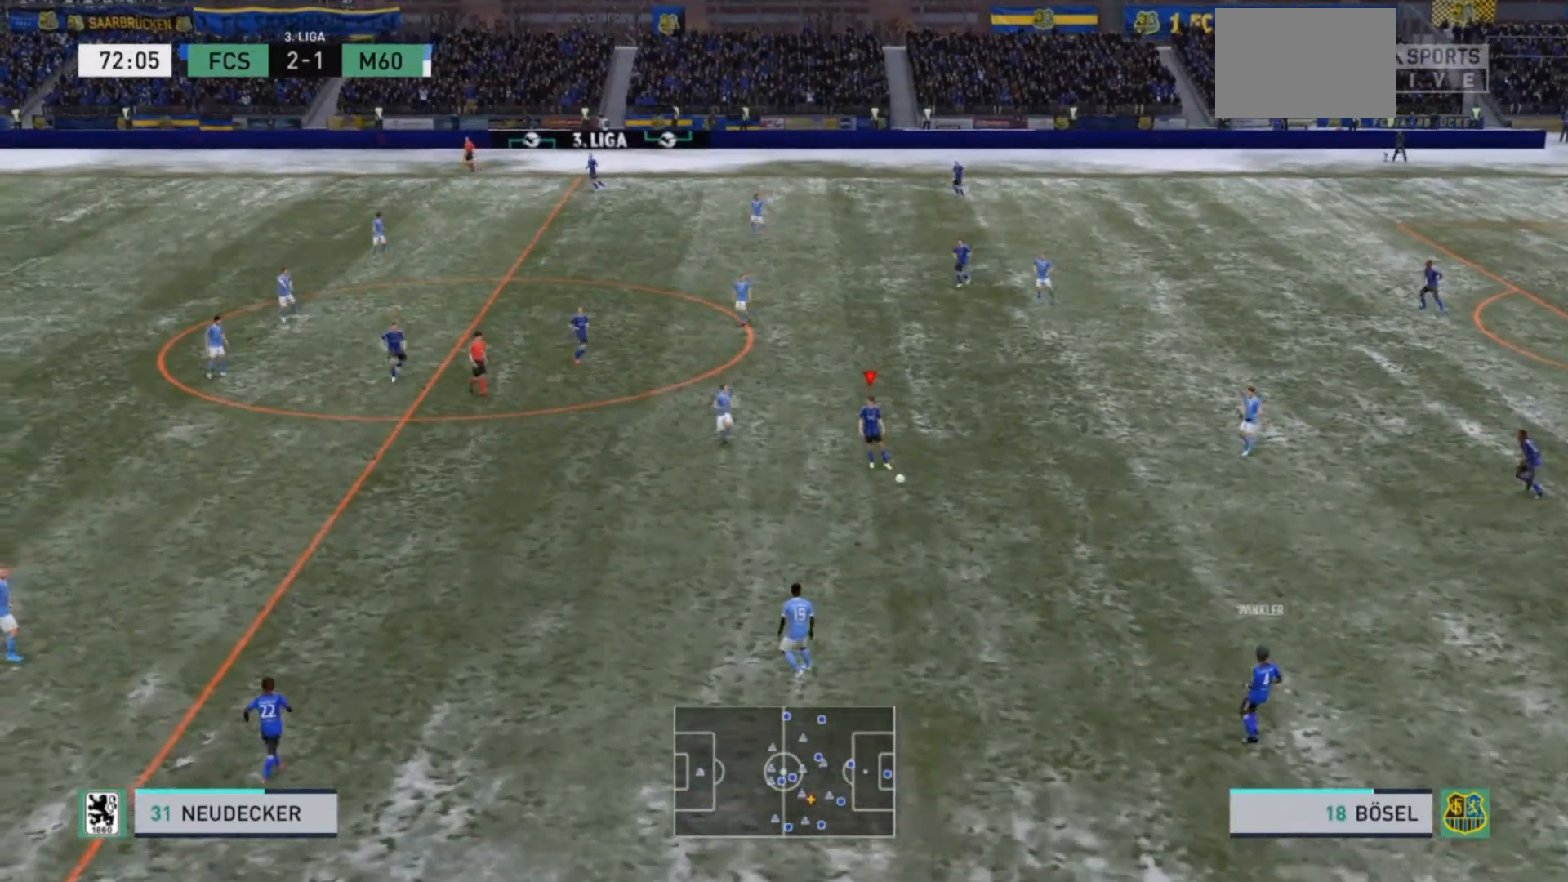
{"dt_ms": 500, "buttons": [], "left_stick": "up", "right_stick": "center", "events": [[433, "R2", "up"]]}
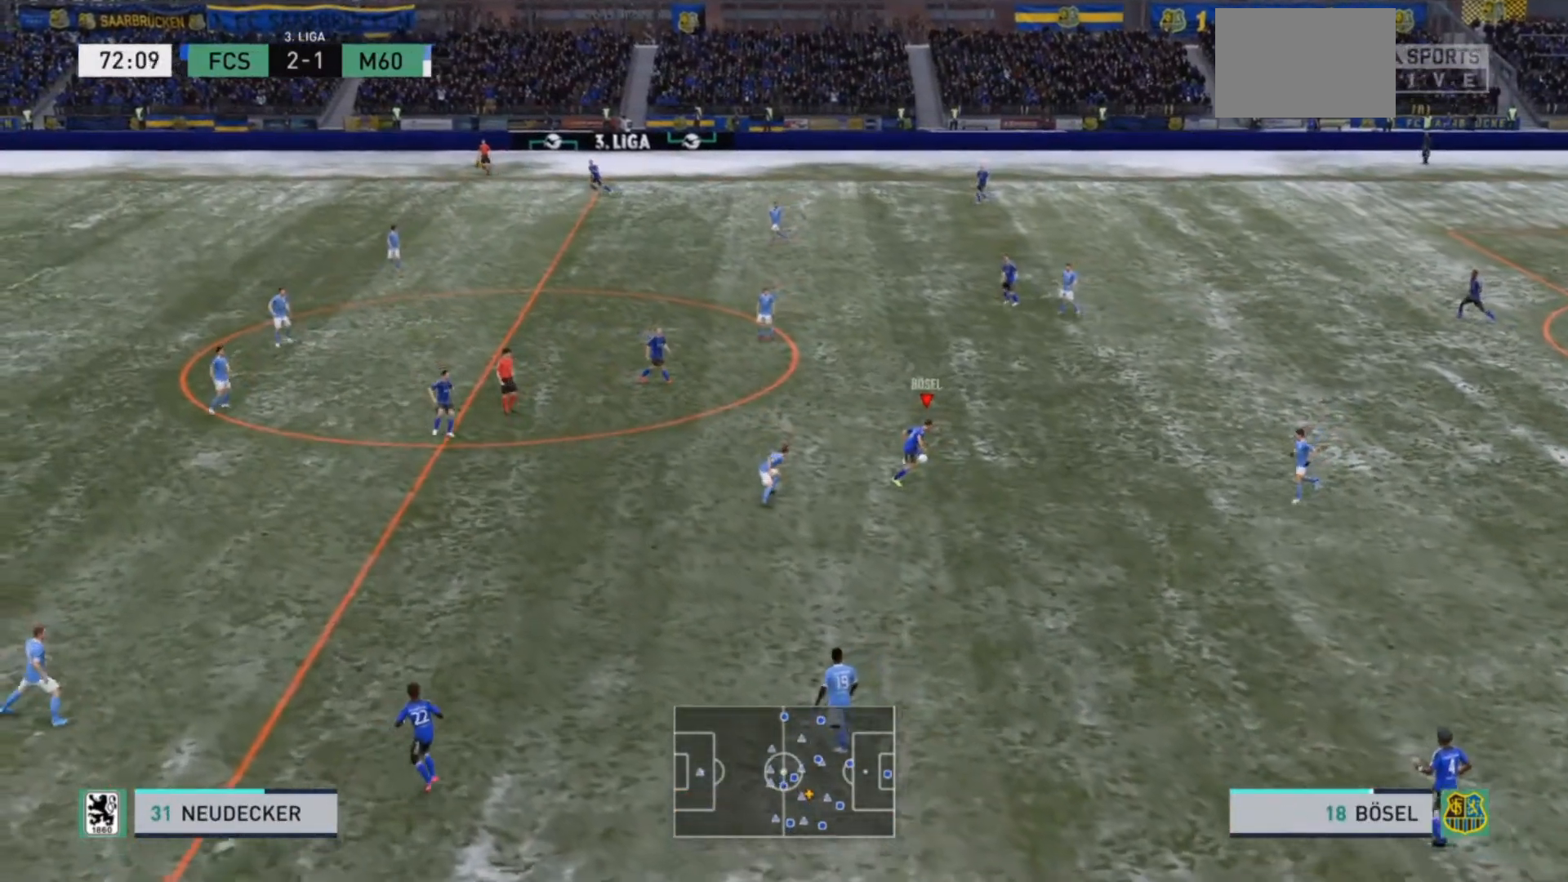
{"dt_ms": 500, "buttons": [], "left_stick": "up-left", "right_stick": "center", "events": [[500, "left_stick", "up-left"]]}
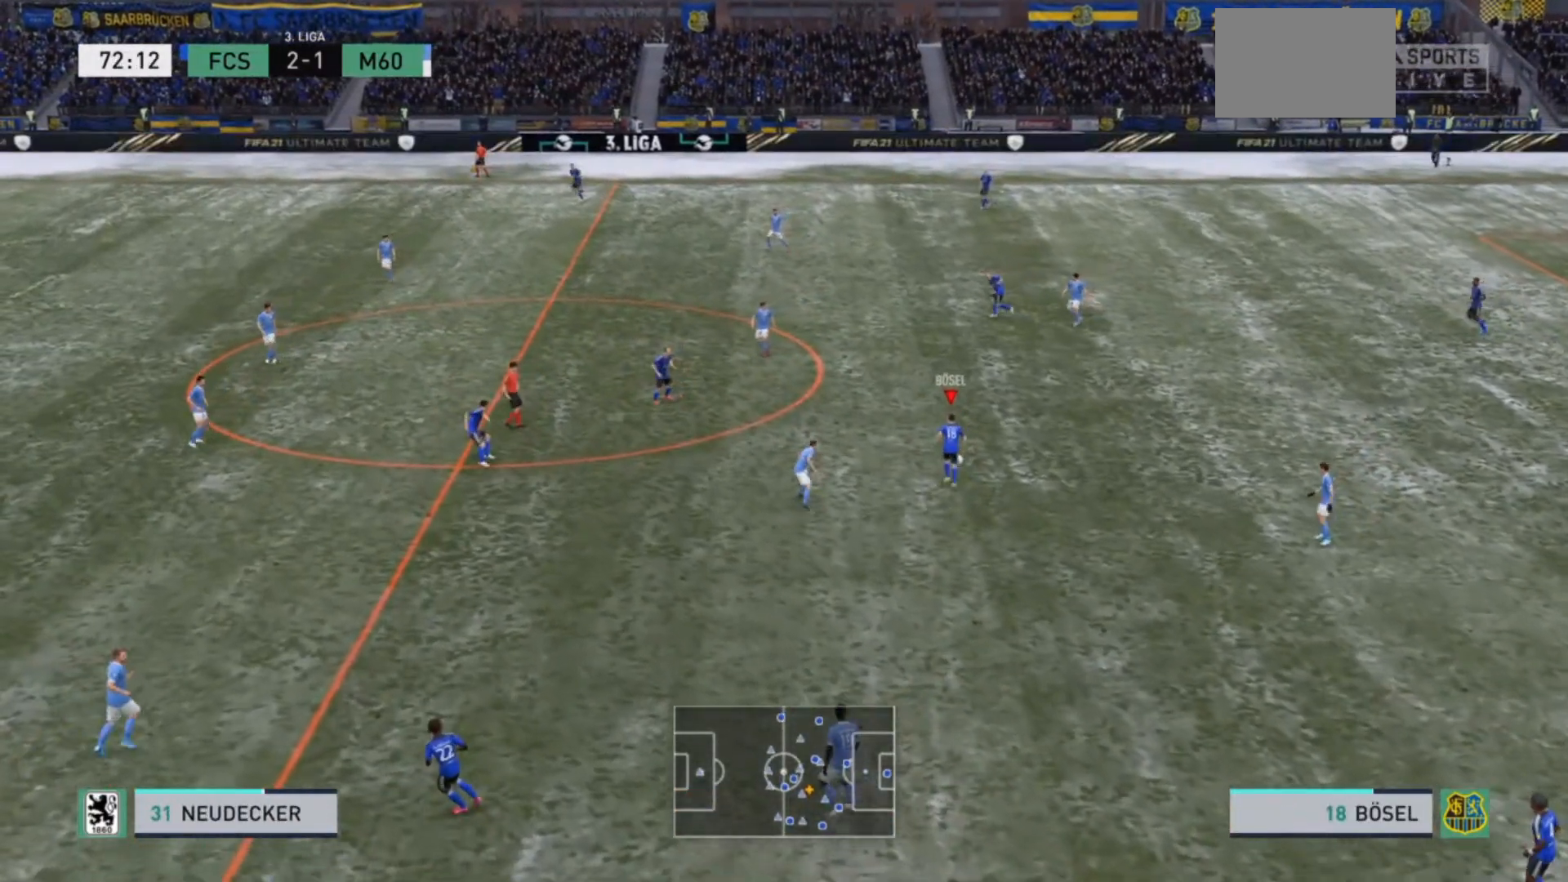
{"dt_ms": 1000, "buttons": [], "left_stick": "down-left", "right_stick": "center"}
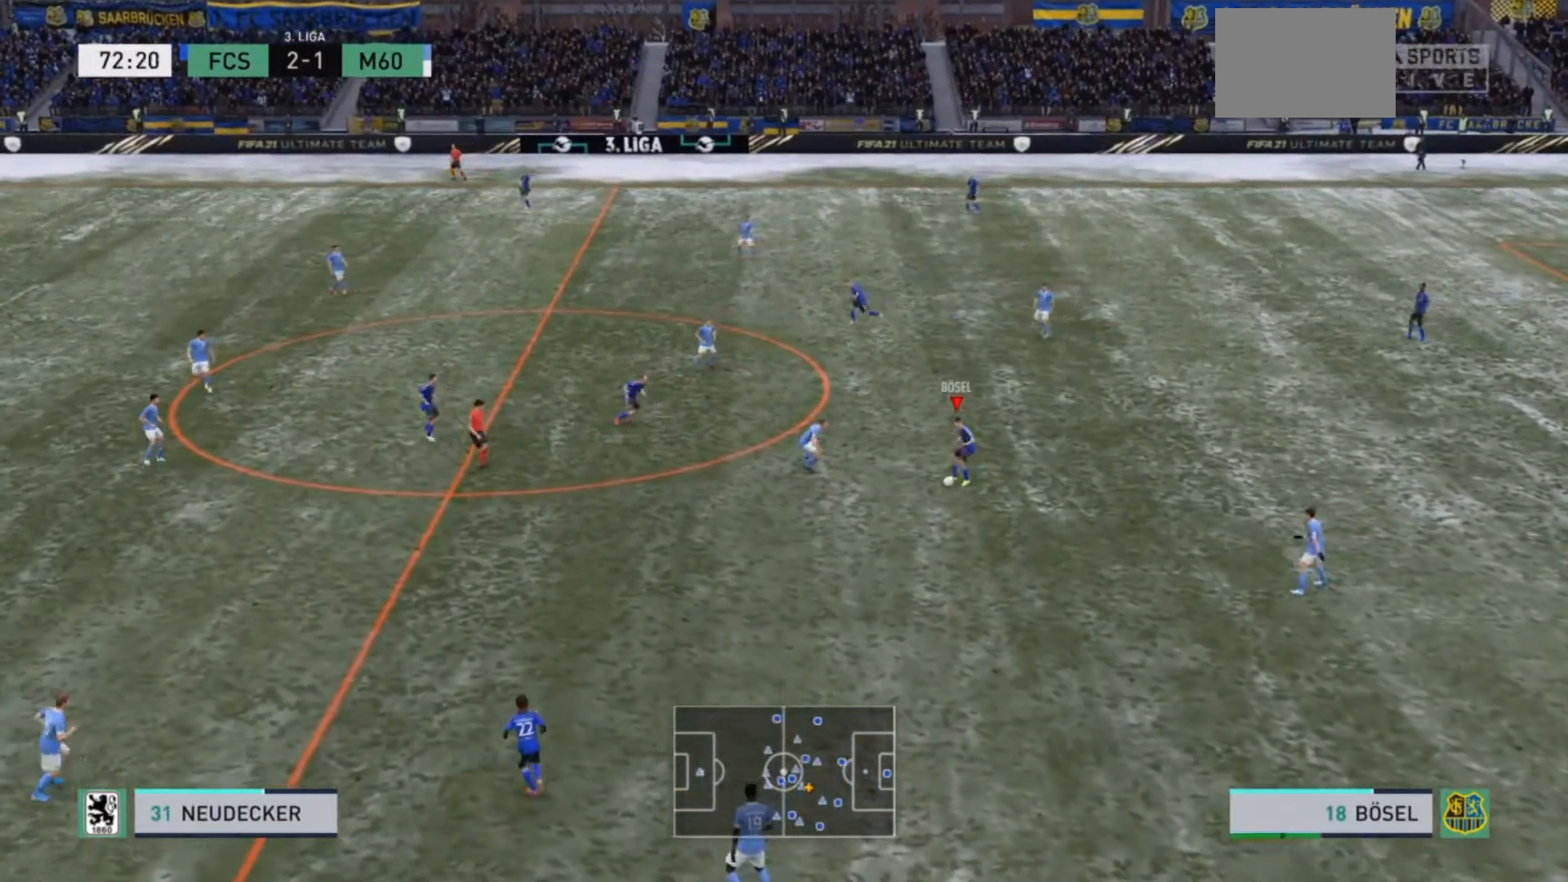
{"dt_ms": 500, "buttons": [], "left_stick": "left", "right_stick": "center", "events": [[100, "left_stick", "center"], [400, "left_stick", "left"]]}
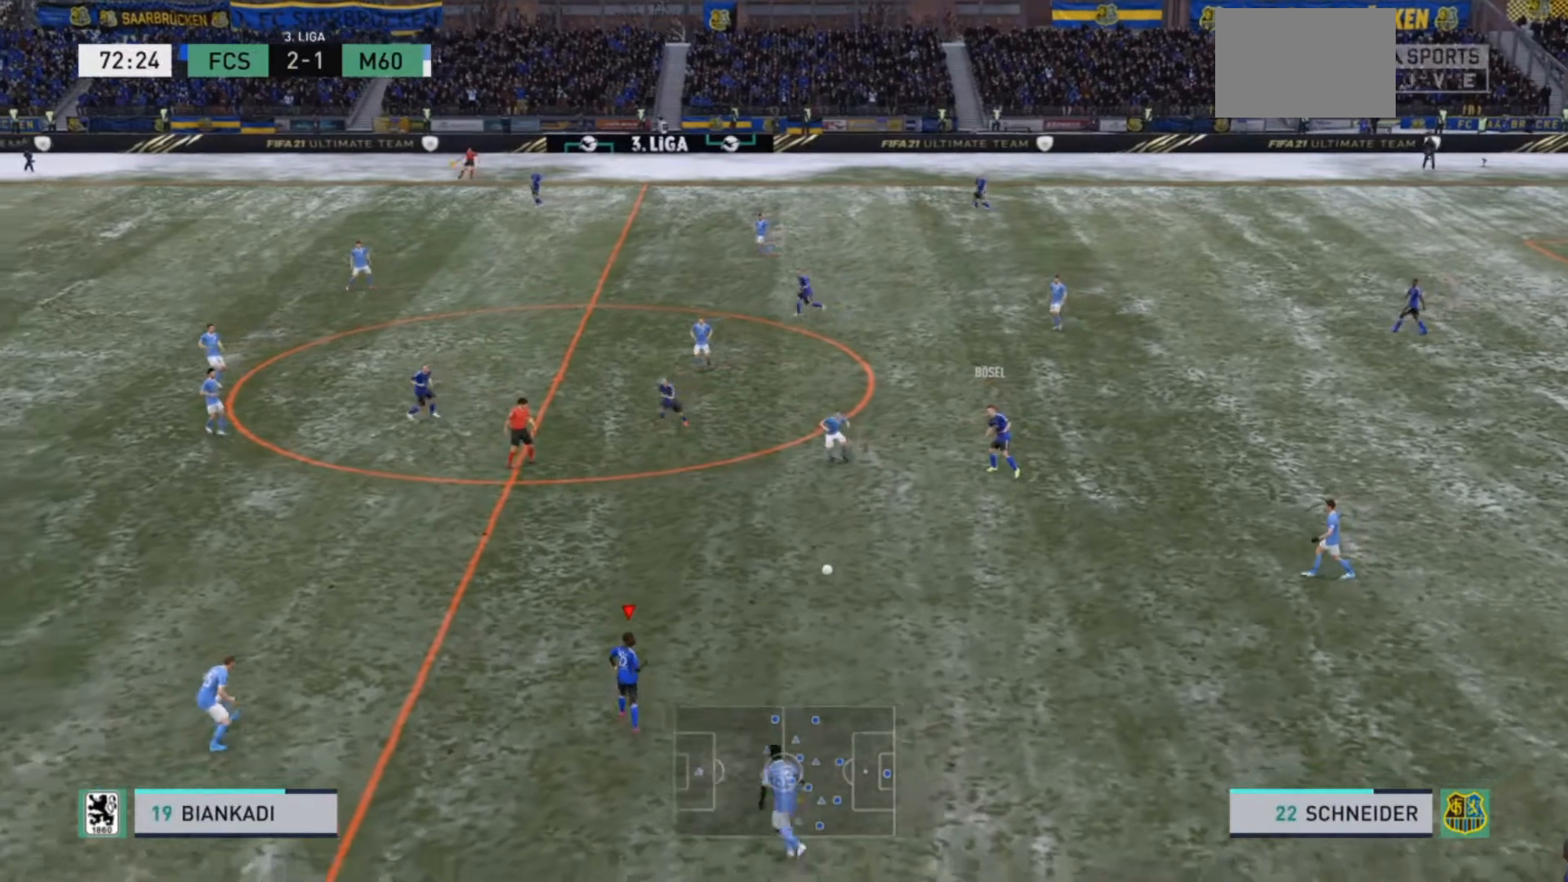
{"dt_ms": 500, "buttons": [], "left_stick": "up-left", "right_stick": "center", "events": [[67, "left_stick", "up-left"], [267, "CROSS", "down"], [467, "CROSS", "up"]]}
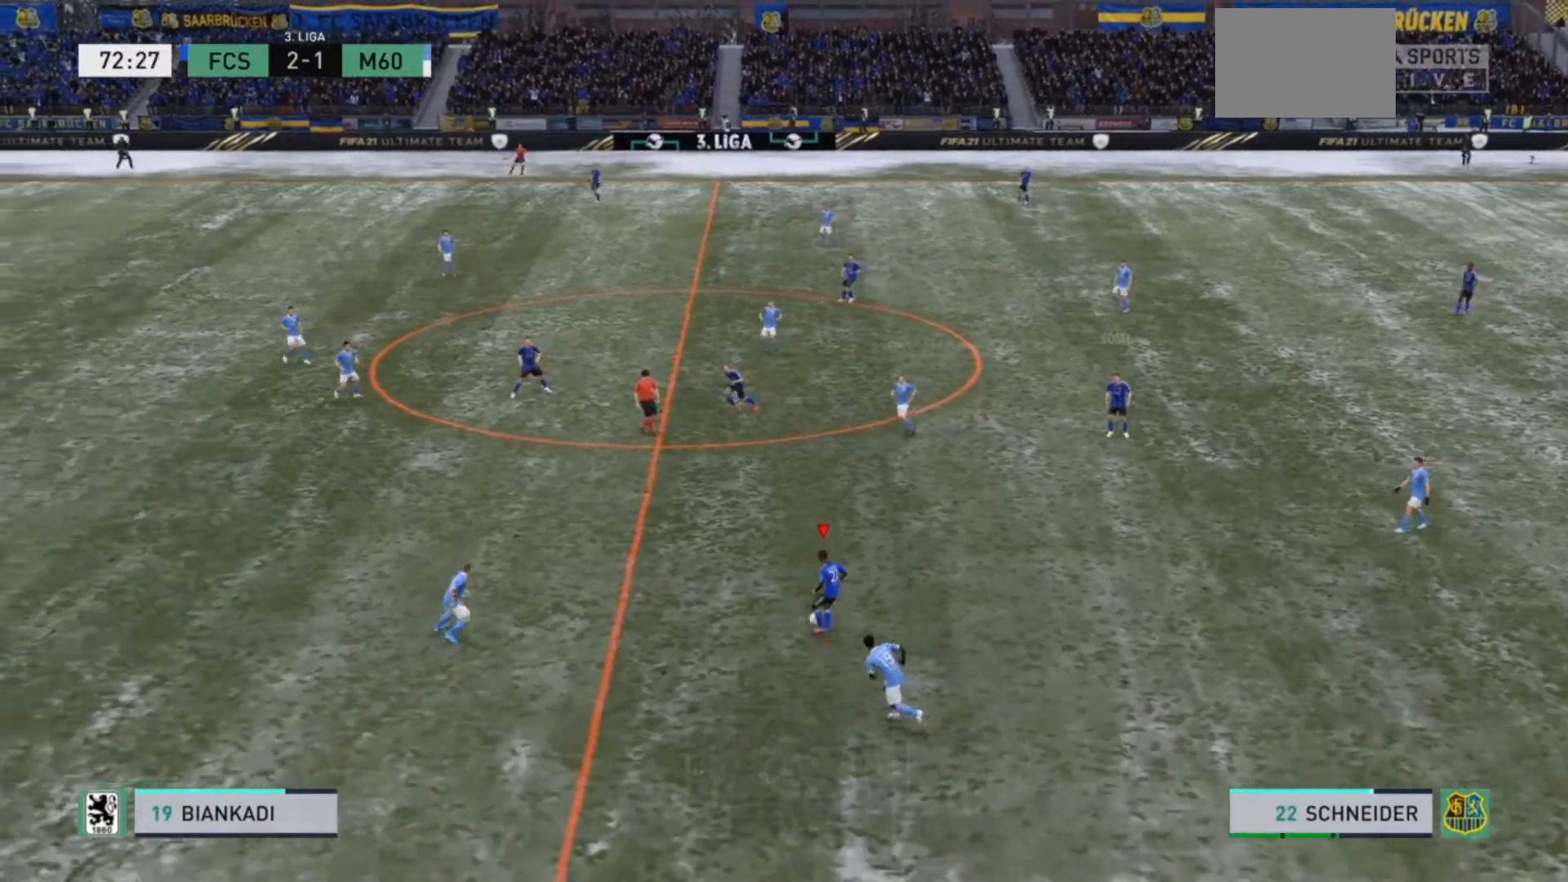
{"dt_ms": 500, "buttons": [], "left_stick": "center", "right_stick": "center", "events": [[267, "left_stick", "center"]]}
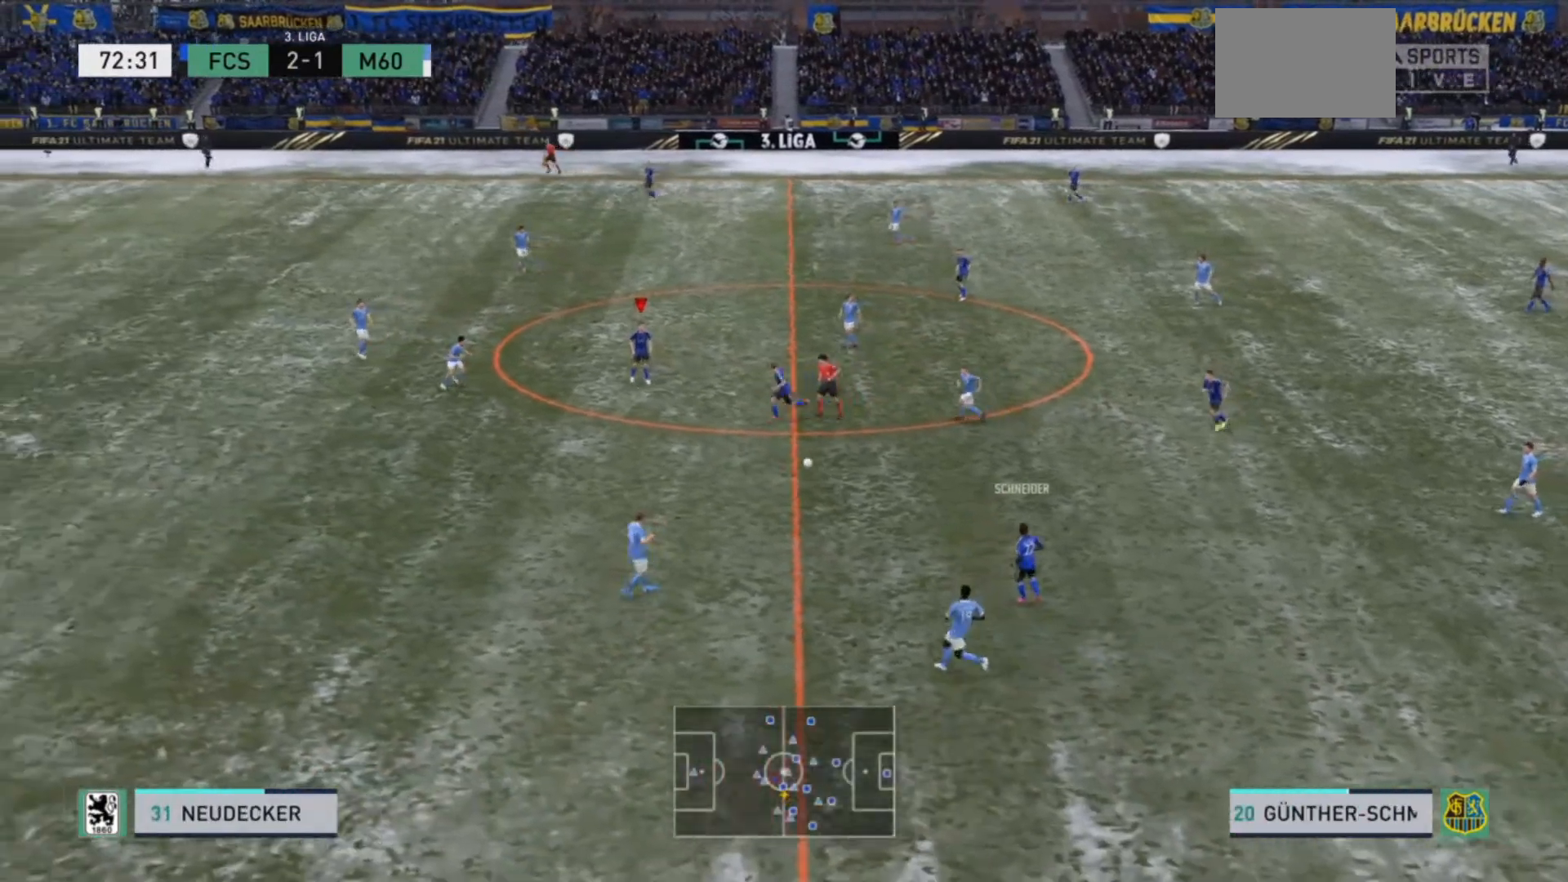
{"dt_ms": 500, "buttons": [], "left_stick": "left", "right_stick": "center", "events": [[133, "left_stick", "left"]]}
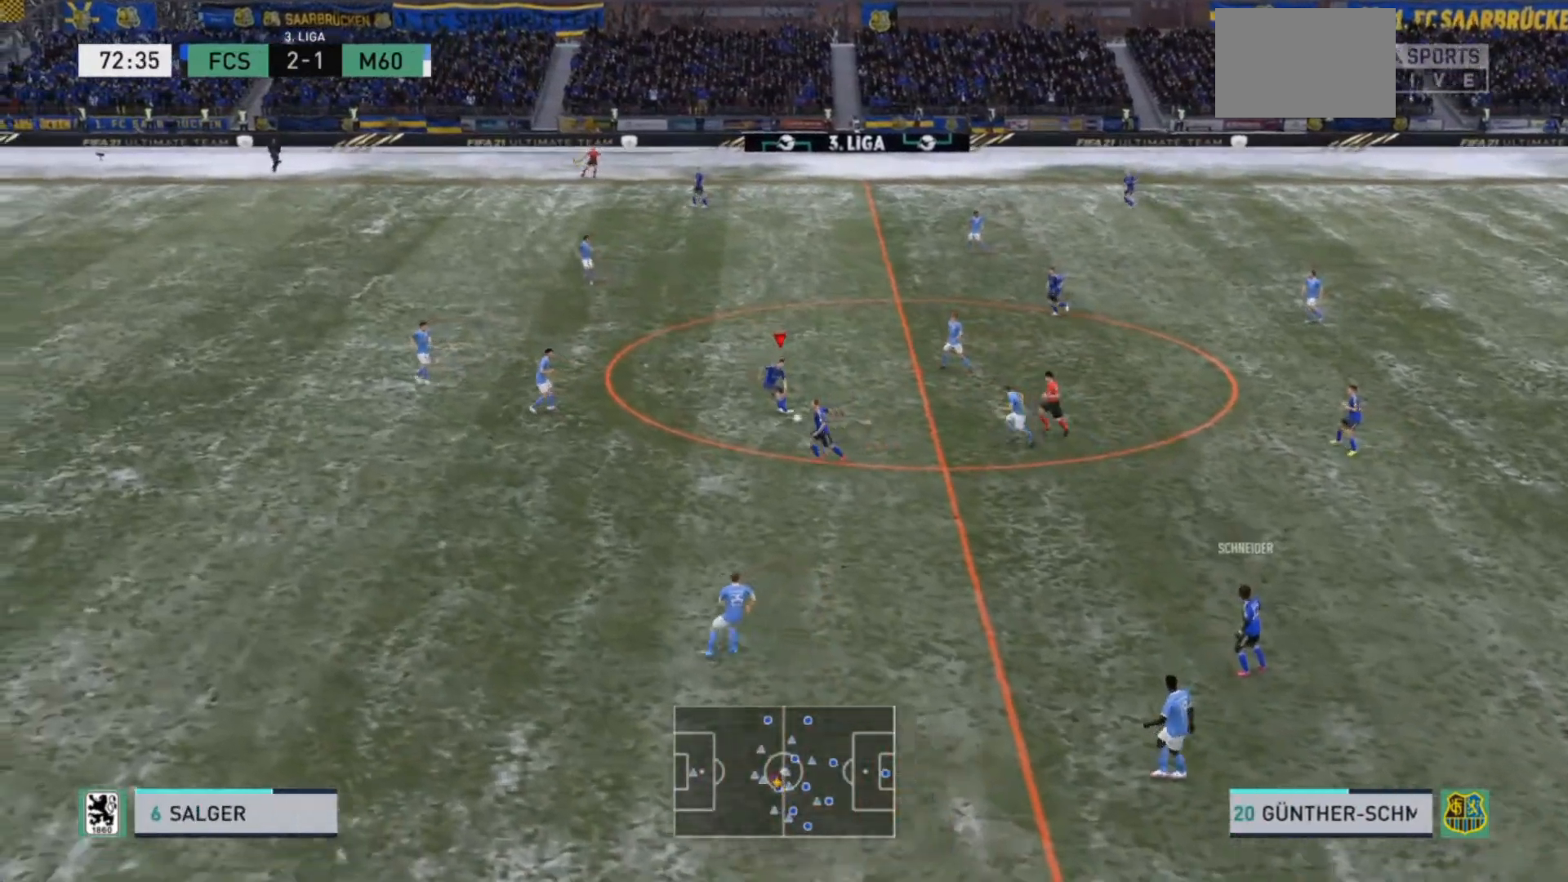
{"dt_ms": 500, "buttons": [], "left_stick": "left", "right_stick": "center", "events": [[100, "left_stick", "down-left"], [167, "TRIANGLE", "down"], [300, "TRIANGLE", "up"], [433, "left_stick", "left"]]}
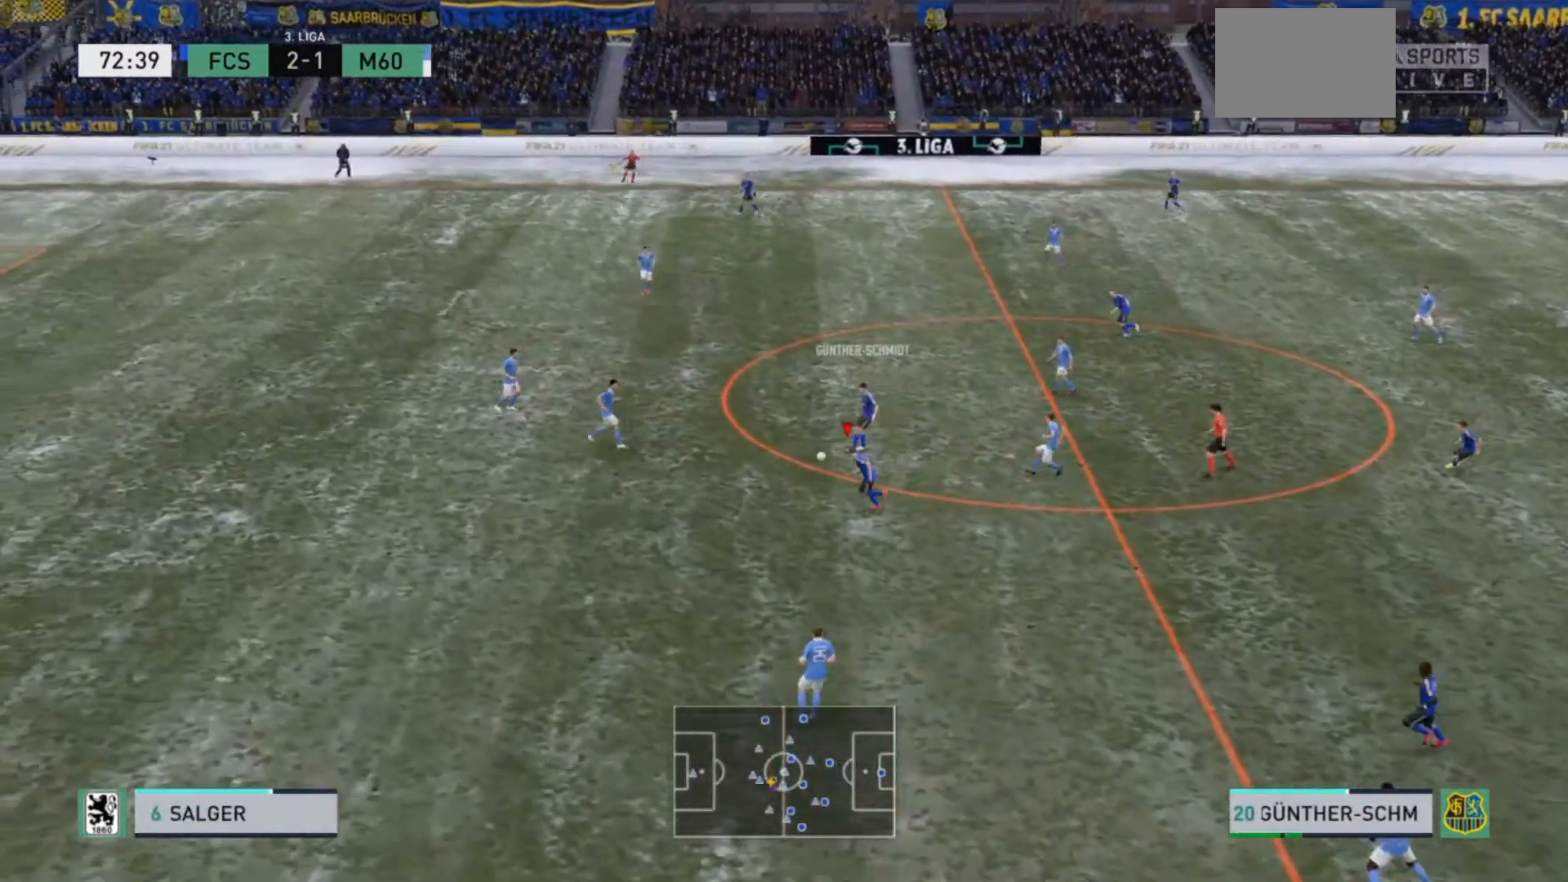
{"dt_ms": 500, "buttons": ["R2"], "left_stick": "down-left", "right_stick": "center", "events": [[33, "left_stick", "up-left"], [200, "left_stick", "down-left"], [400, "R2", "down"]]}
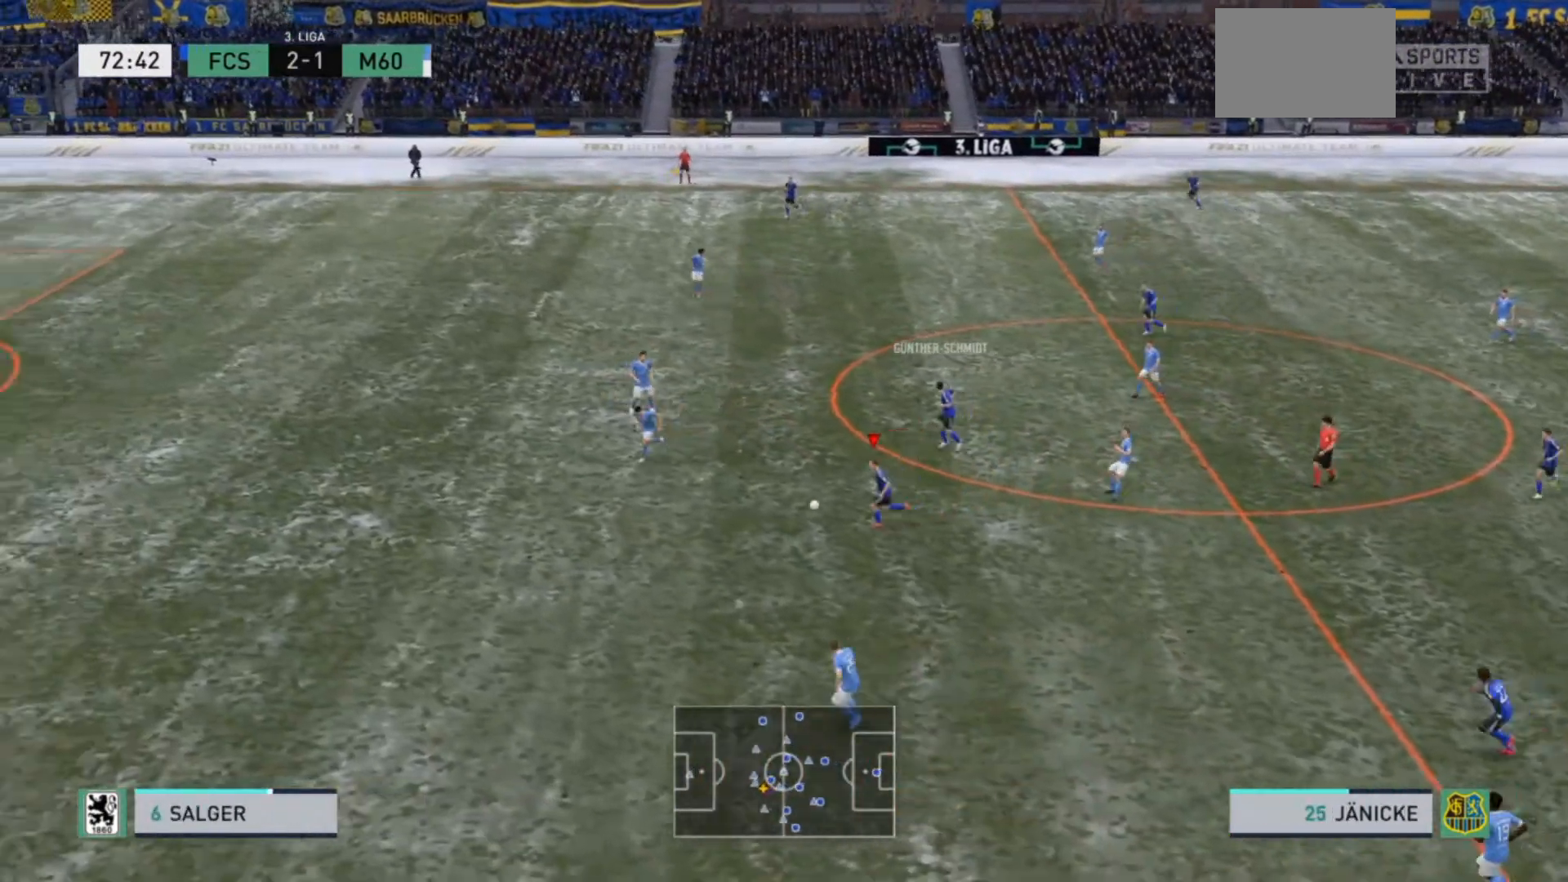
{"dt_ms": 500, "buttons": ["R2"], "left_stick": "up-left", "right_stick": "center", "events": [[200, "left_stick", "left"], [467, "left_stick", "up-left"]]}
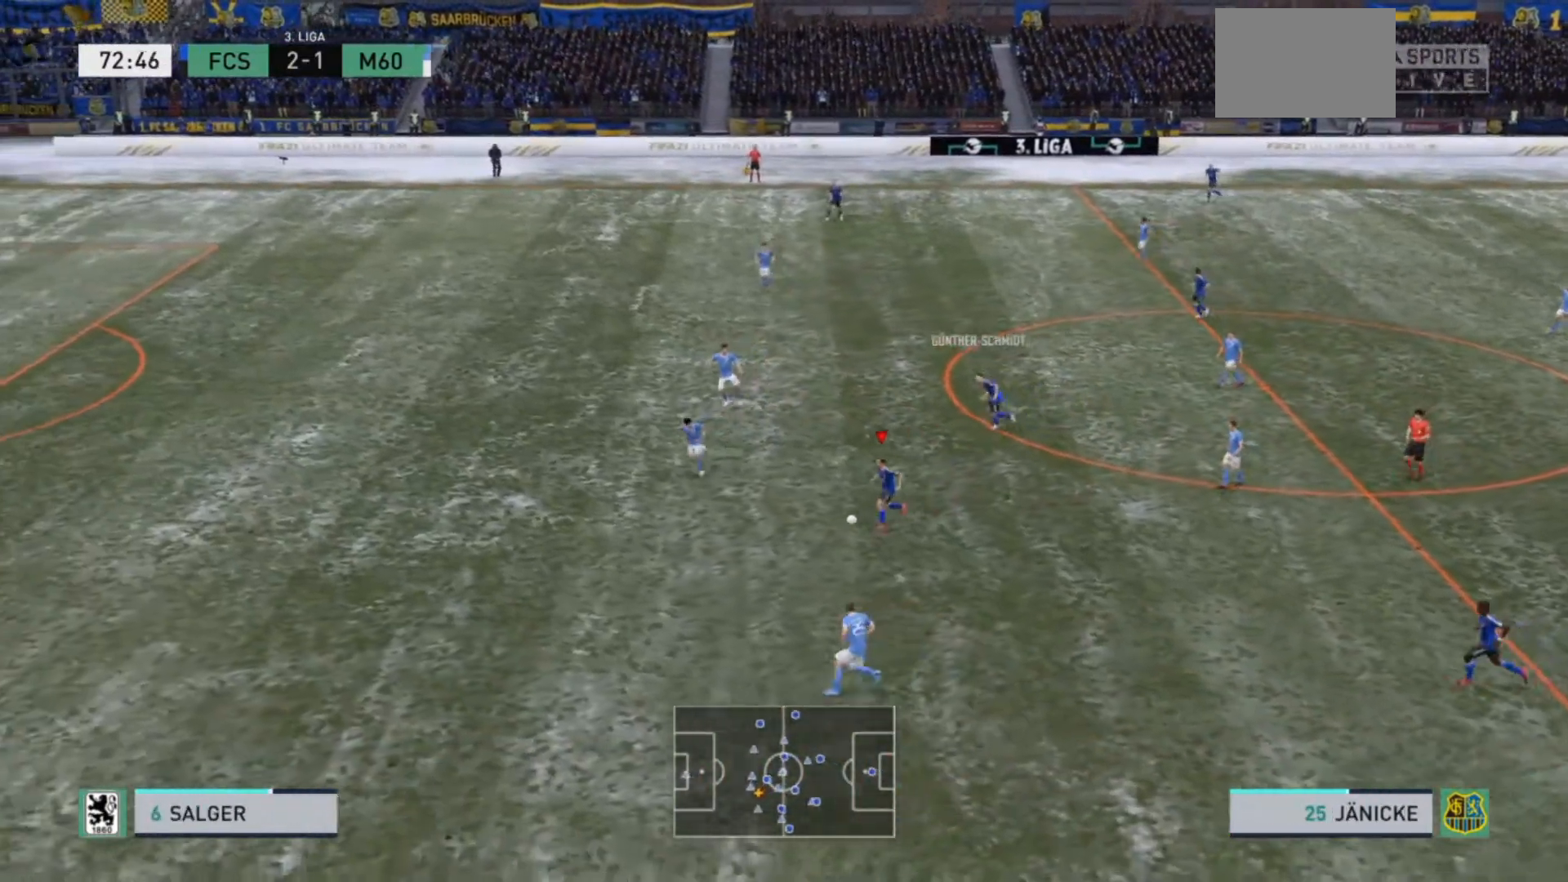
{"dt_ms": 500, "buttons": ["R2"], "left_stick": "up", "right_stick": "center", "events": [[33, "left_stick", "up"], [67, "R2", "up"], [500, "R2", "down"]]}
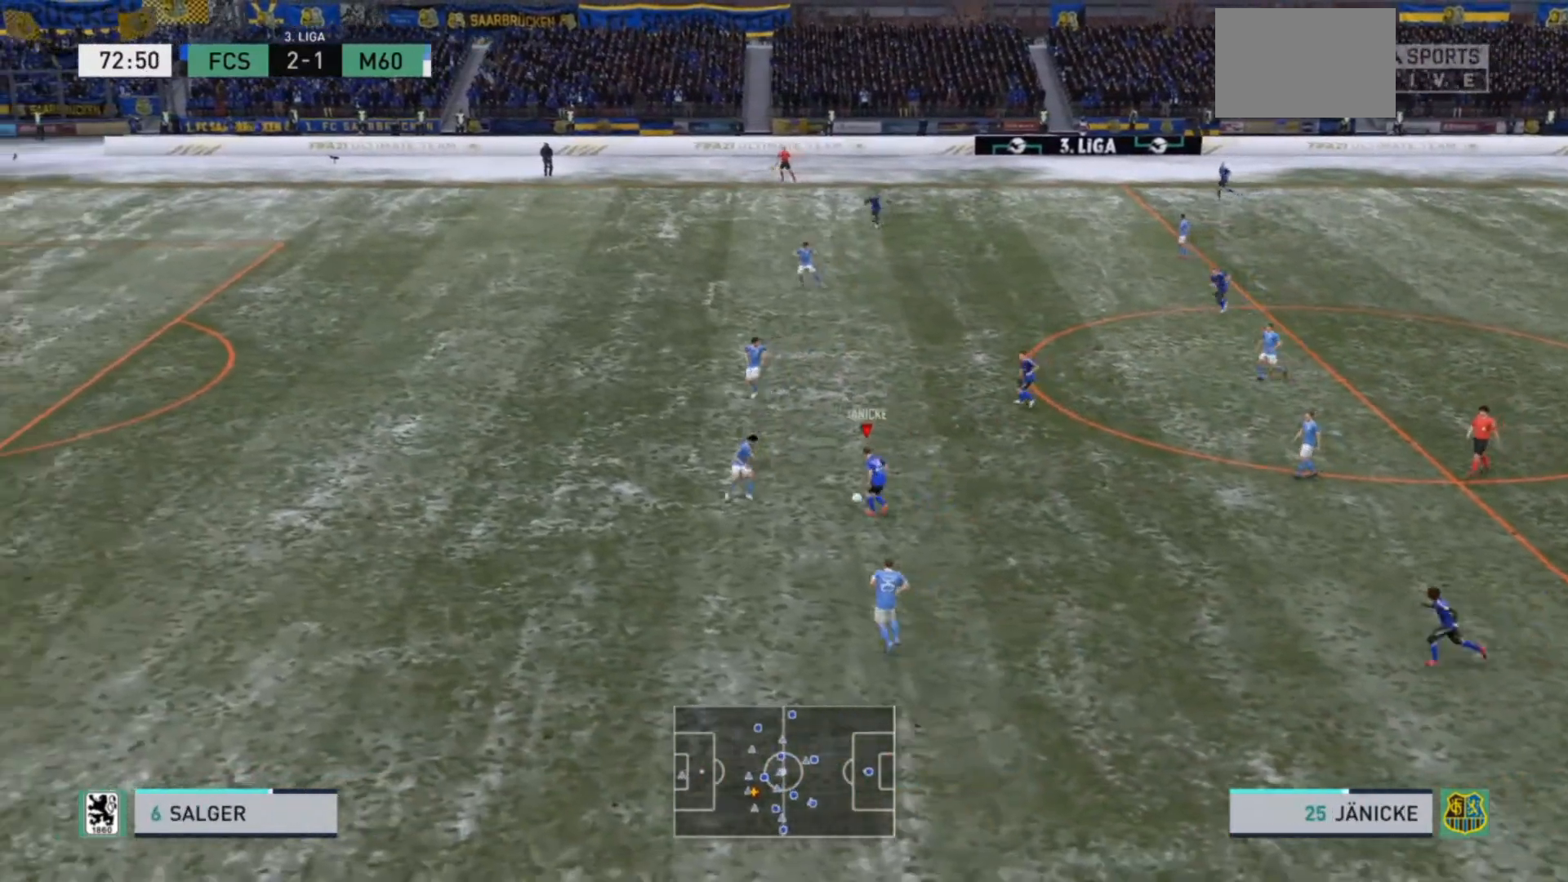
{"dt_ms": 500, "buttons": ["R2"], "left_stick": "up", "right_stick": "center", "events": []}
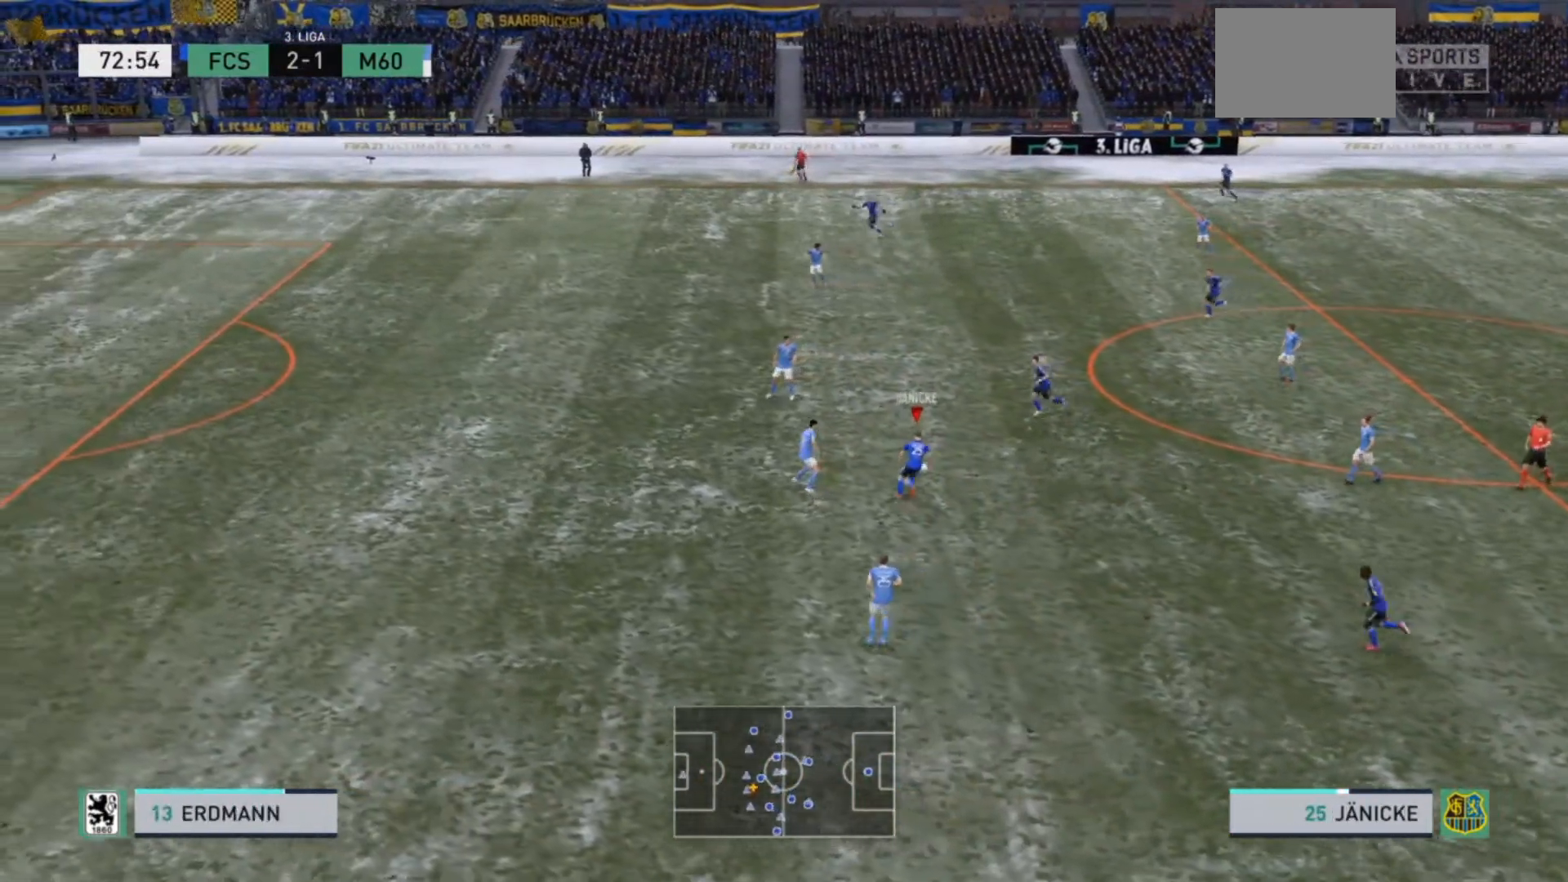
{"dt_ms": 500, "buttons": [], "left_stick": "up", "right_stick": "center", "events": [[300, "R2", "up"]]}
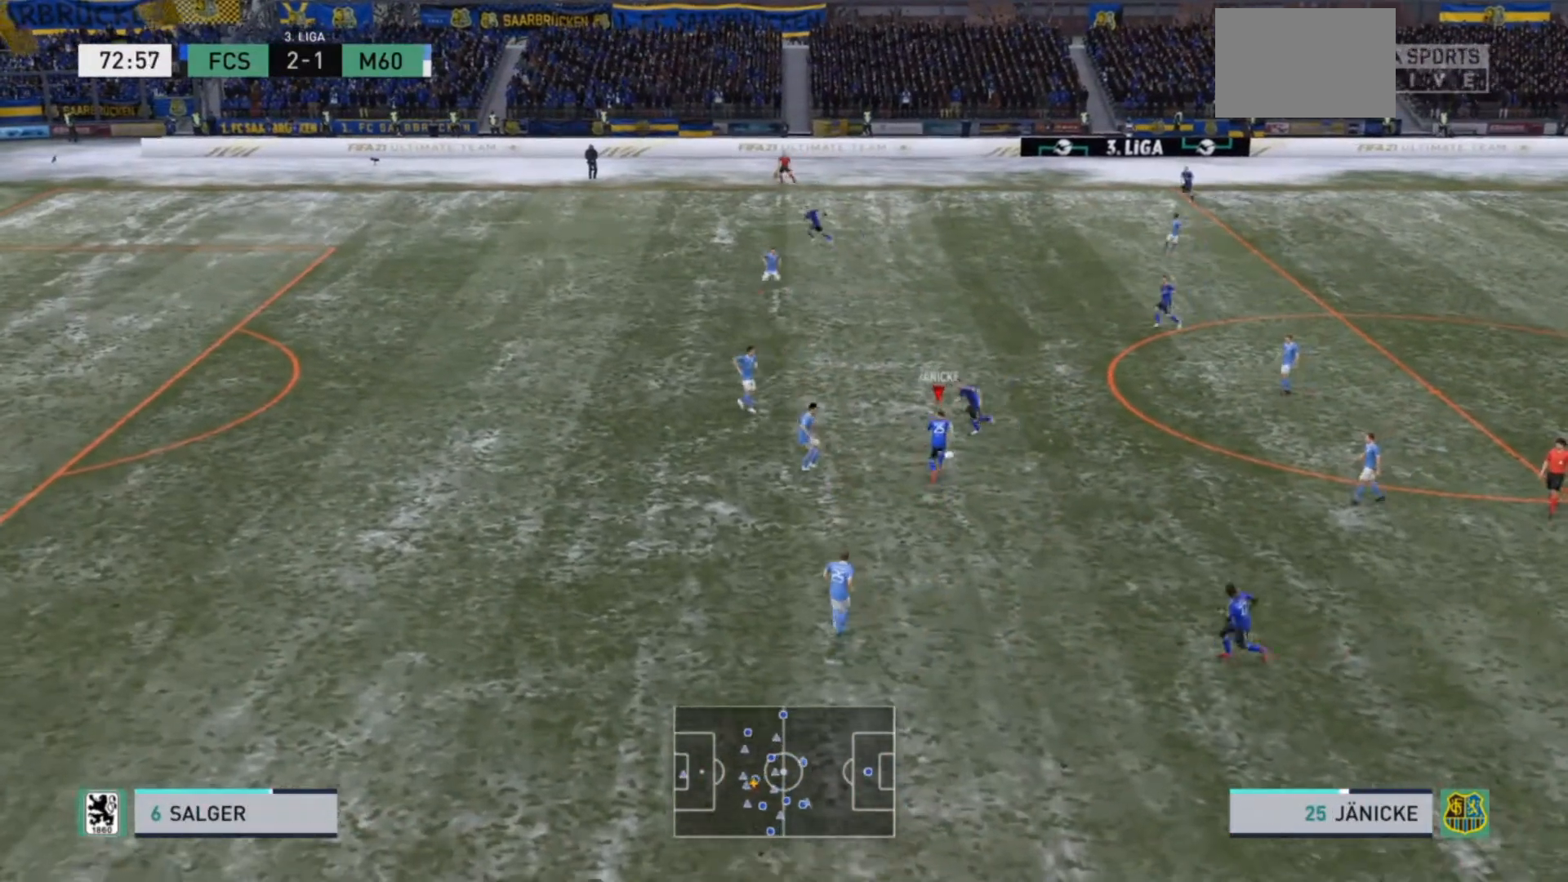
{"dt_ms": 500, "buttons": [], "left_stick": "up-left", "right_stick": "center", "events": [[67, "left_stick", "up-left"]]}
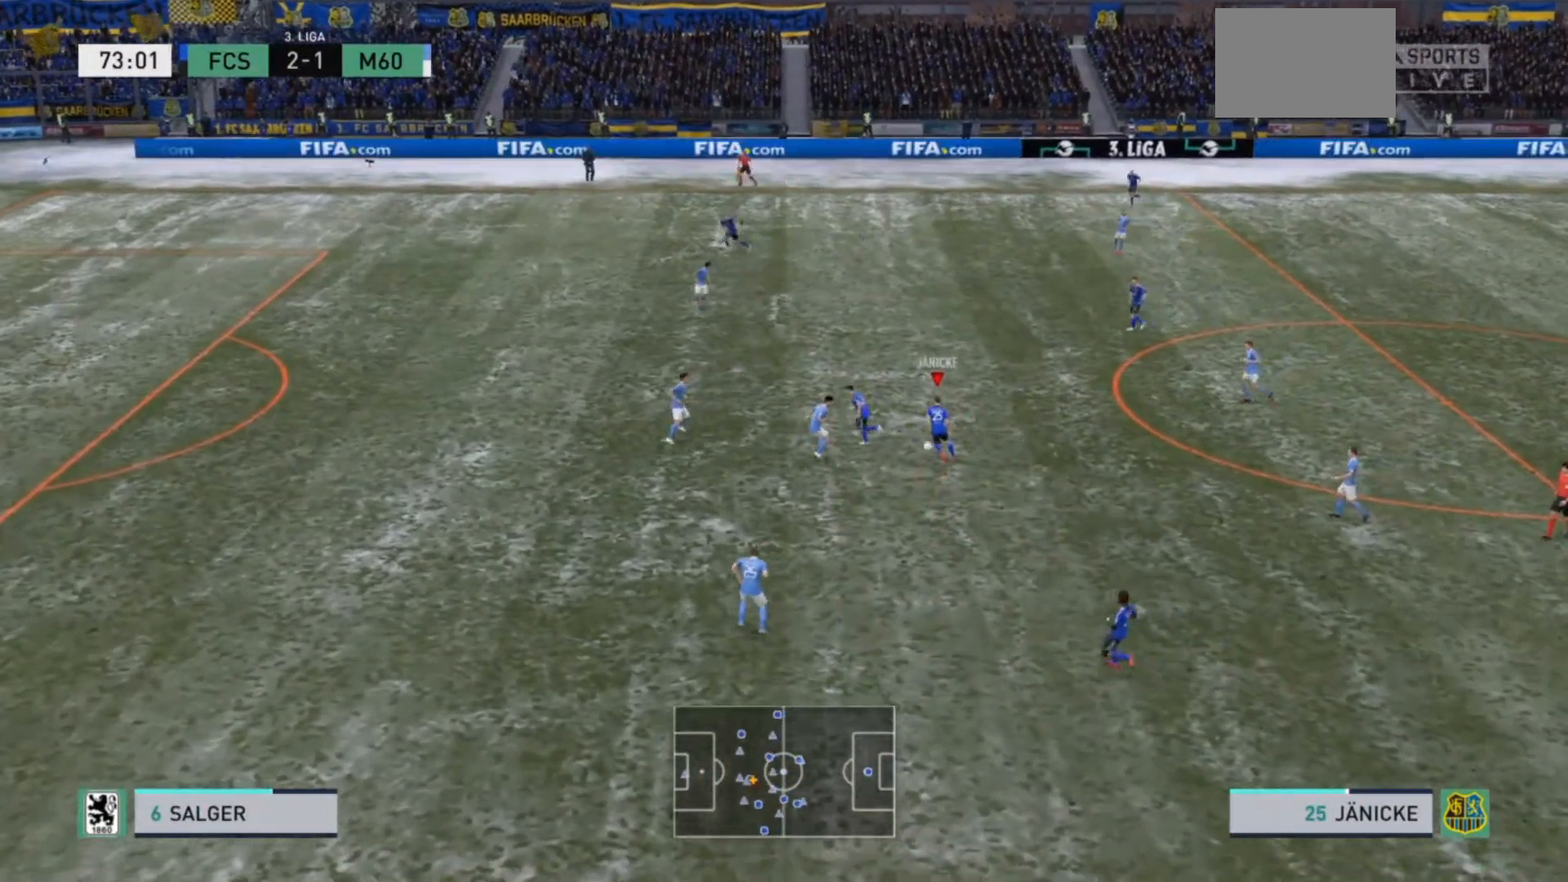
{"dt_ms": 500, "buttons": [], "left_stick": "up-left", "right_stick": "center", "events": [[233, "TRIANGLE", "down"], [333, "TRIANGLE", "up"]]}
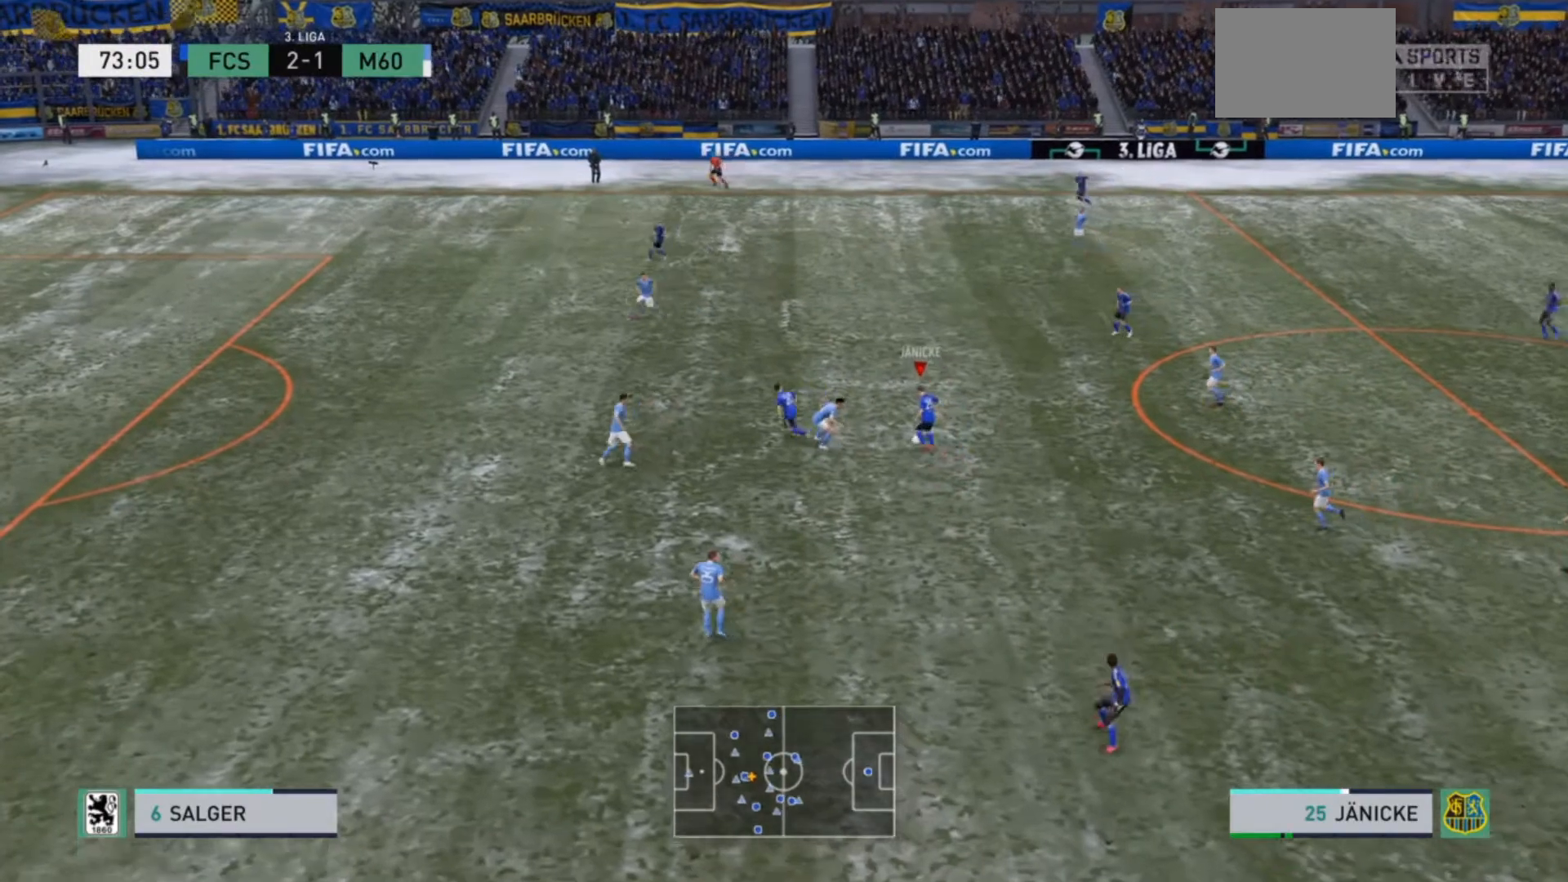
{"dt_ms": 500, "buttons": ["R2"], "left_stick": "up-left", "right_stick": "center", "events": [[233, "R2", "down"]]}
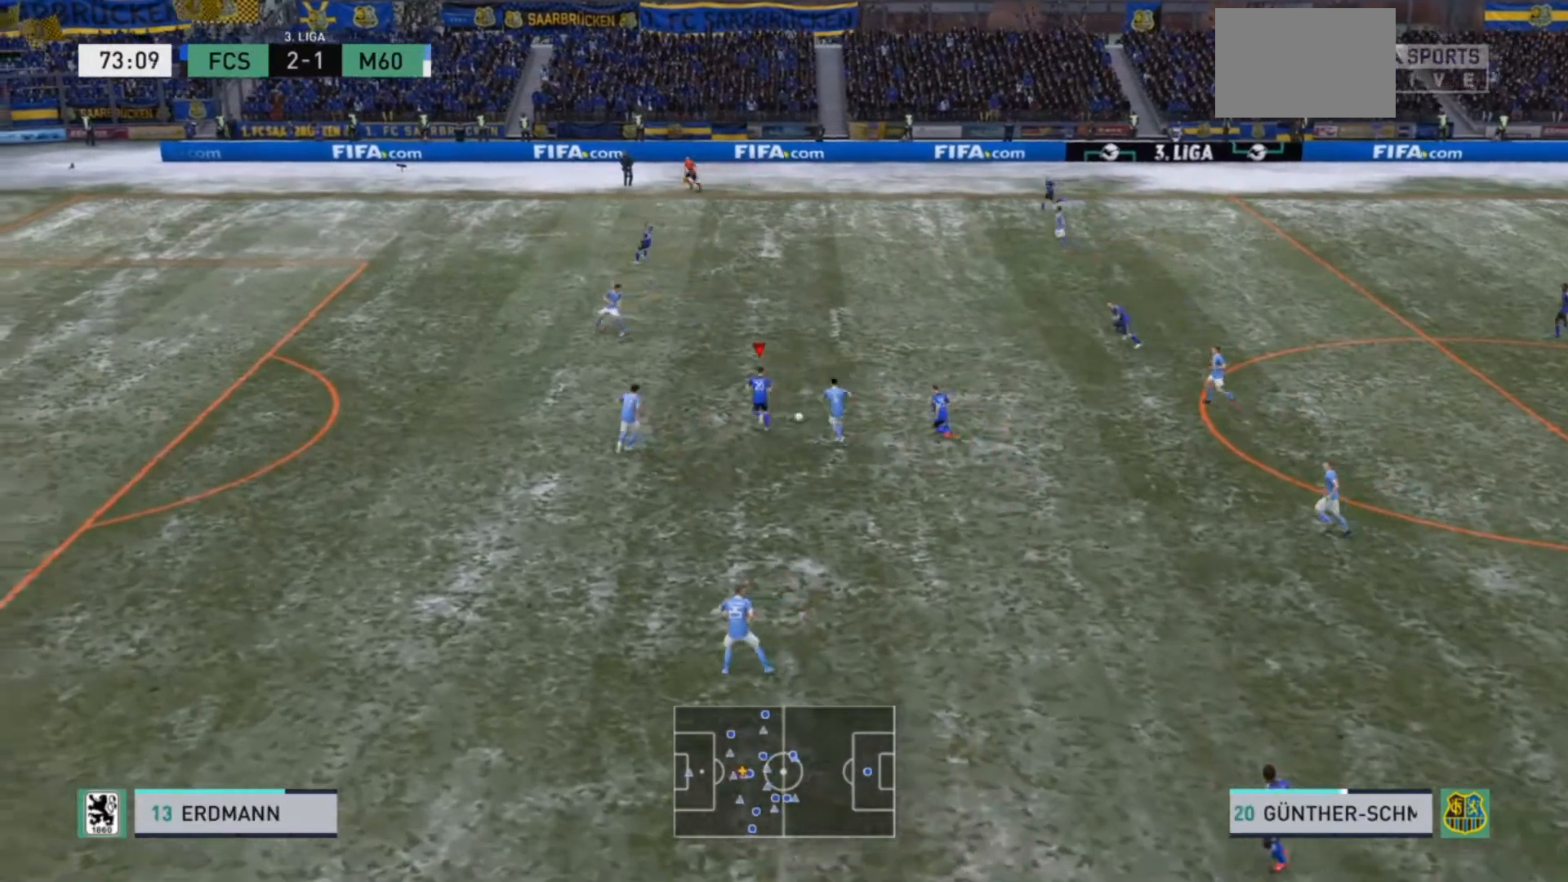
{"dt_ms": 500, "buttons": ["R2"], "left_stick": "up-left", "right_stick": "center", "events": []}
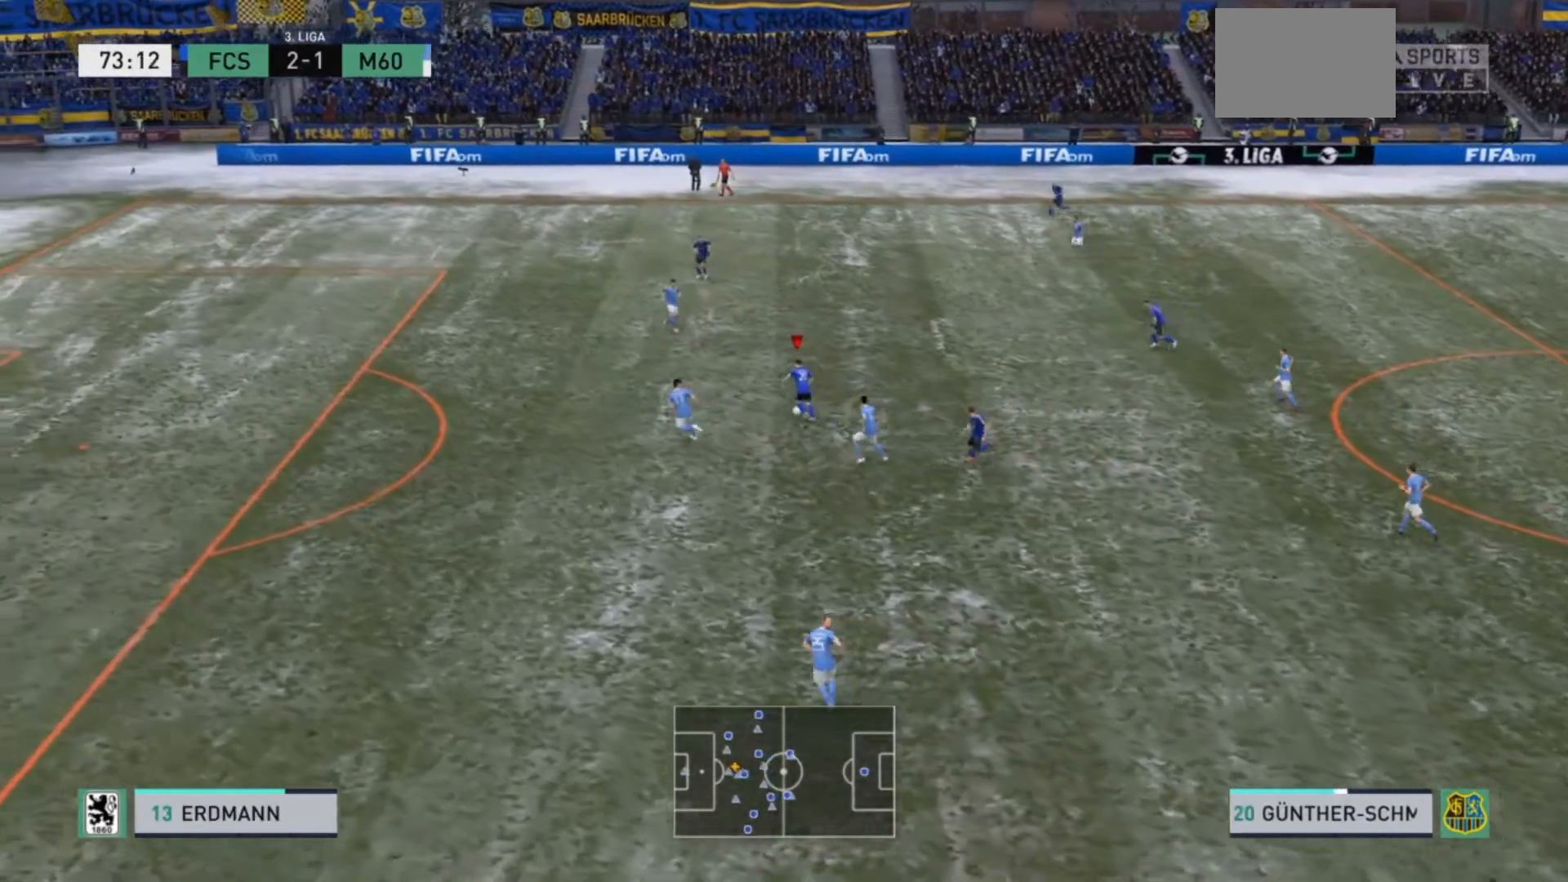
{"dt_ms": 500, "buttons": ["R2"], "left_stick": "up-left", "right_stick": "center", "events": []}
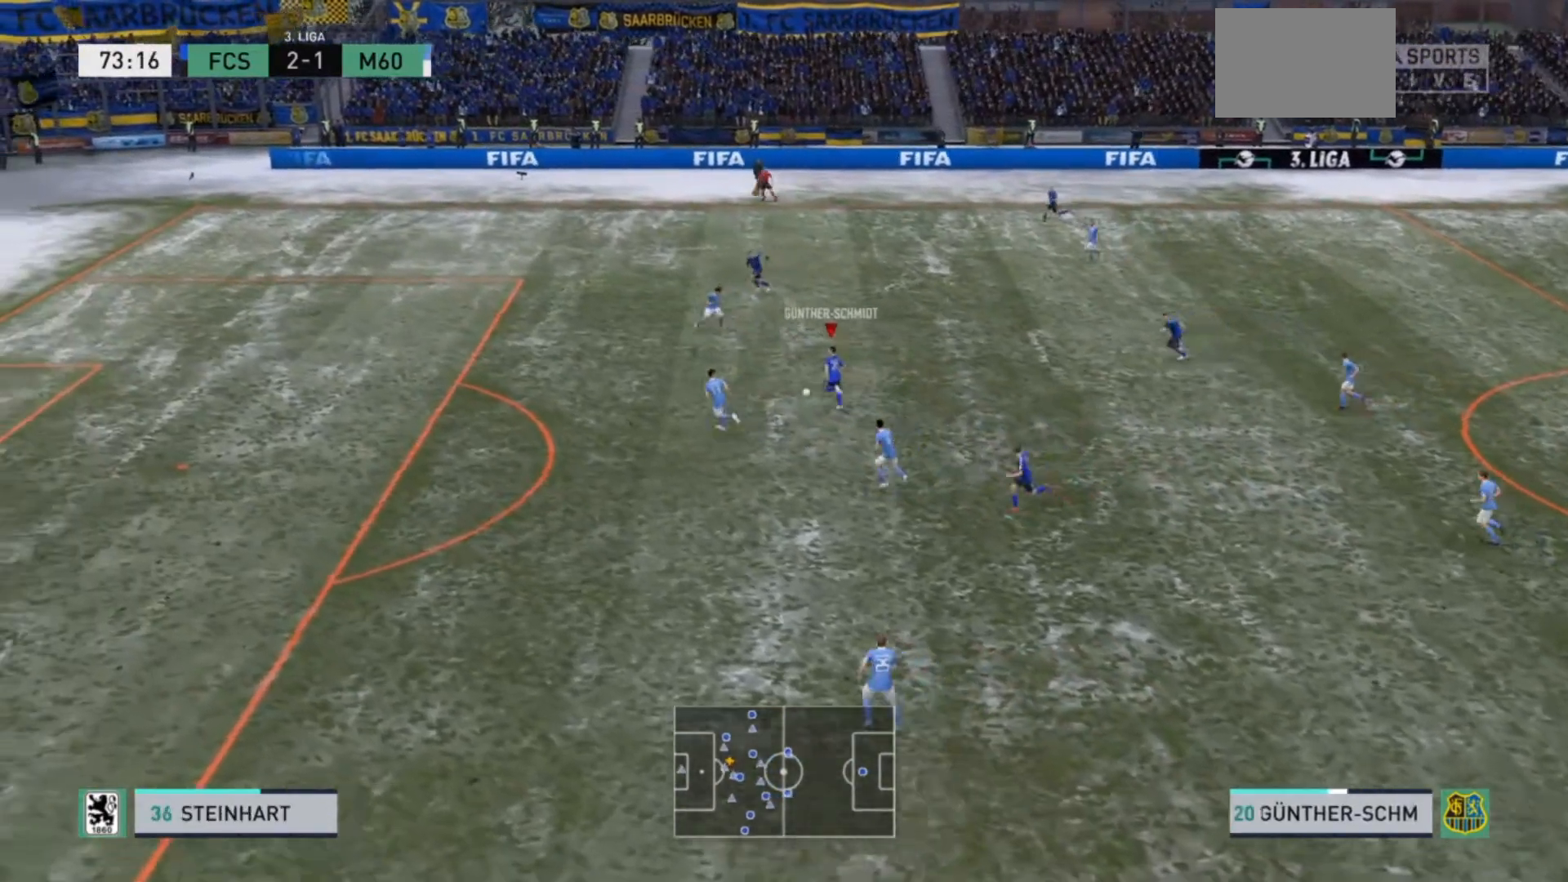
{"dt_ms": 500, "buttons": [], "left_stick": "down-left", "right_stick": "center", "events": [[167, "R2", "up"], [333, "left_stick", "left"], [433, "left_stick", "down-left"]]}
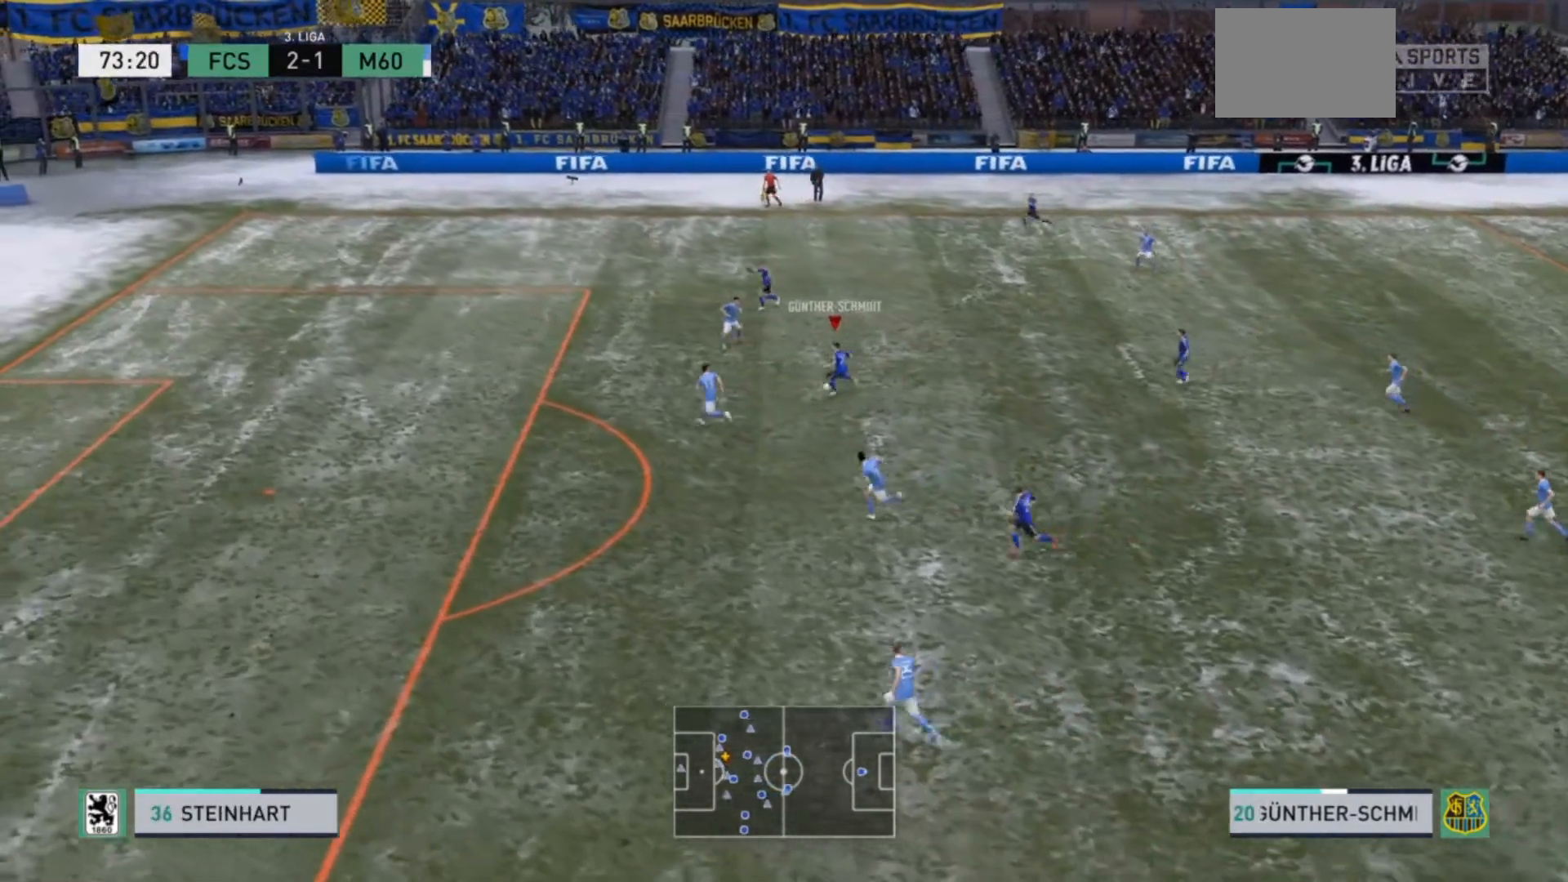
{"dt_ms": 500, "buttons": [], "left_stick": "down-right", "right_stick": "center", "events": [[67, "left_stick", "down"], [367, "left_stick", "down-right"]]}
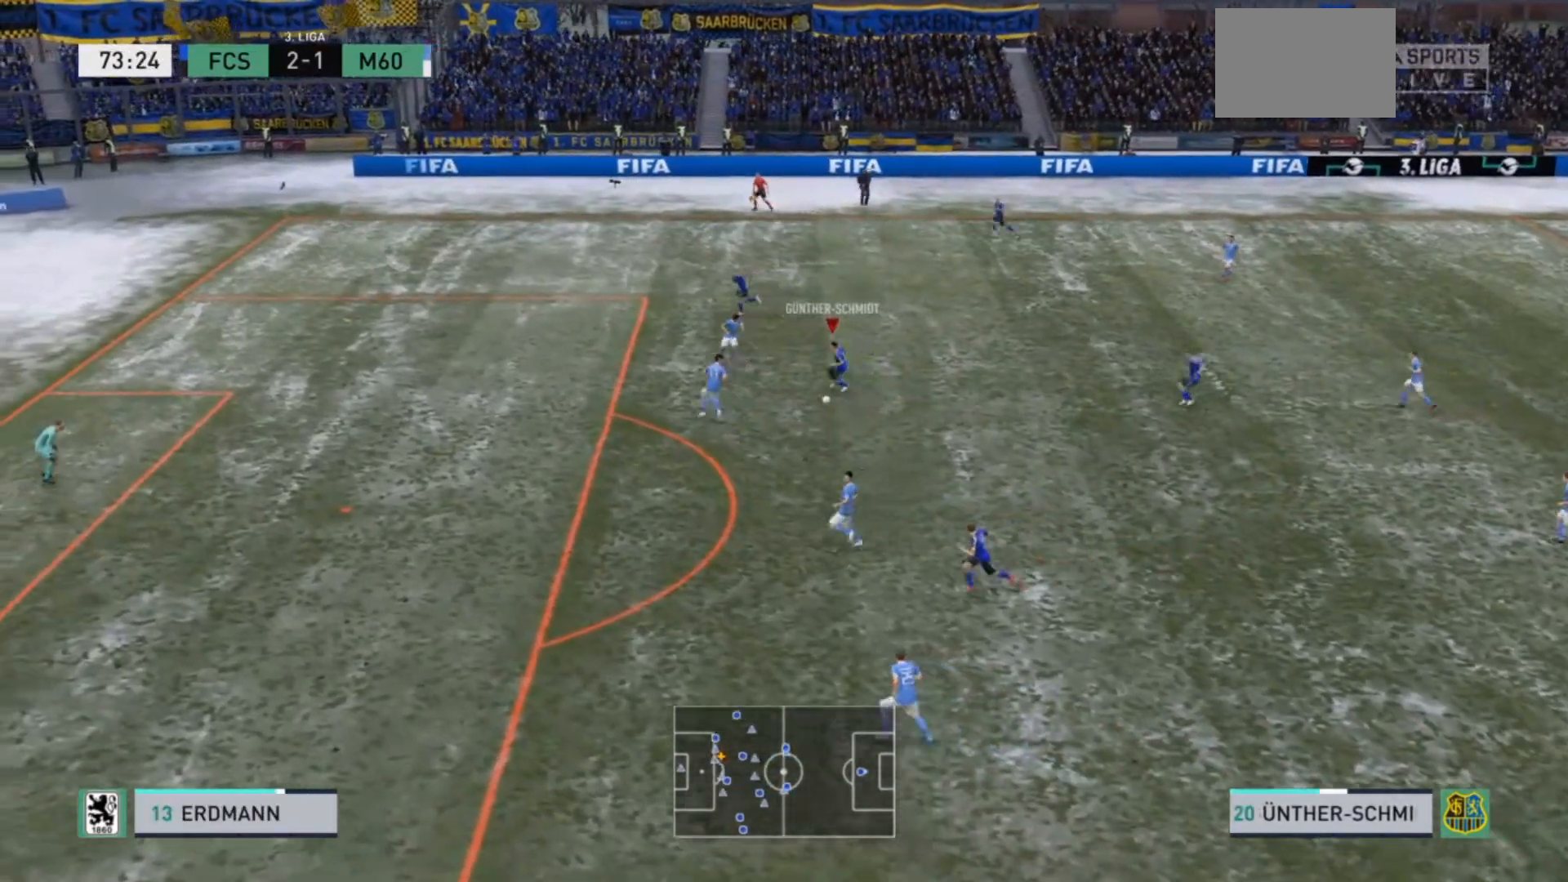
{"dt_ms": 500, "buttons": [], "left_stick": "right", "right_stick": "center", "events": [[233, "TRIANGLE", "down"], [233, "left_stick", "right"], [333, "TRIANGLE", "up"]]}
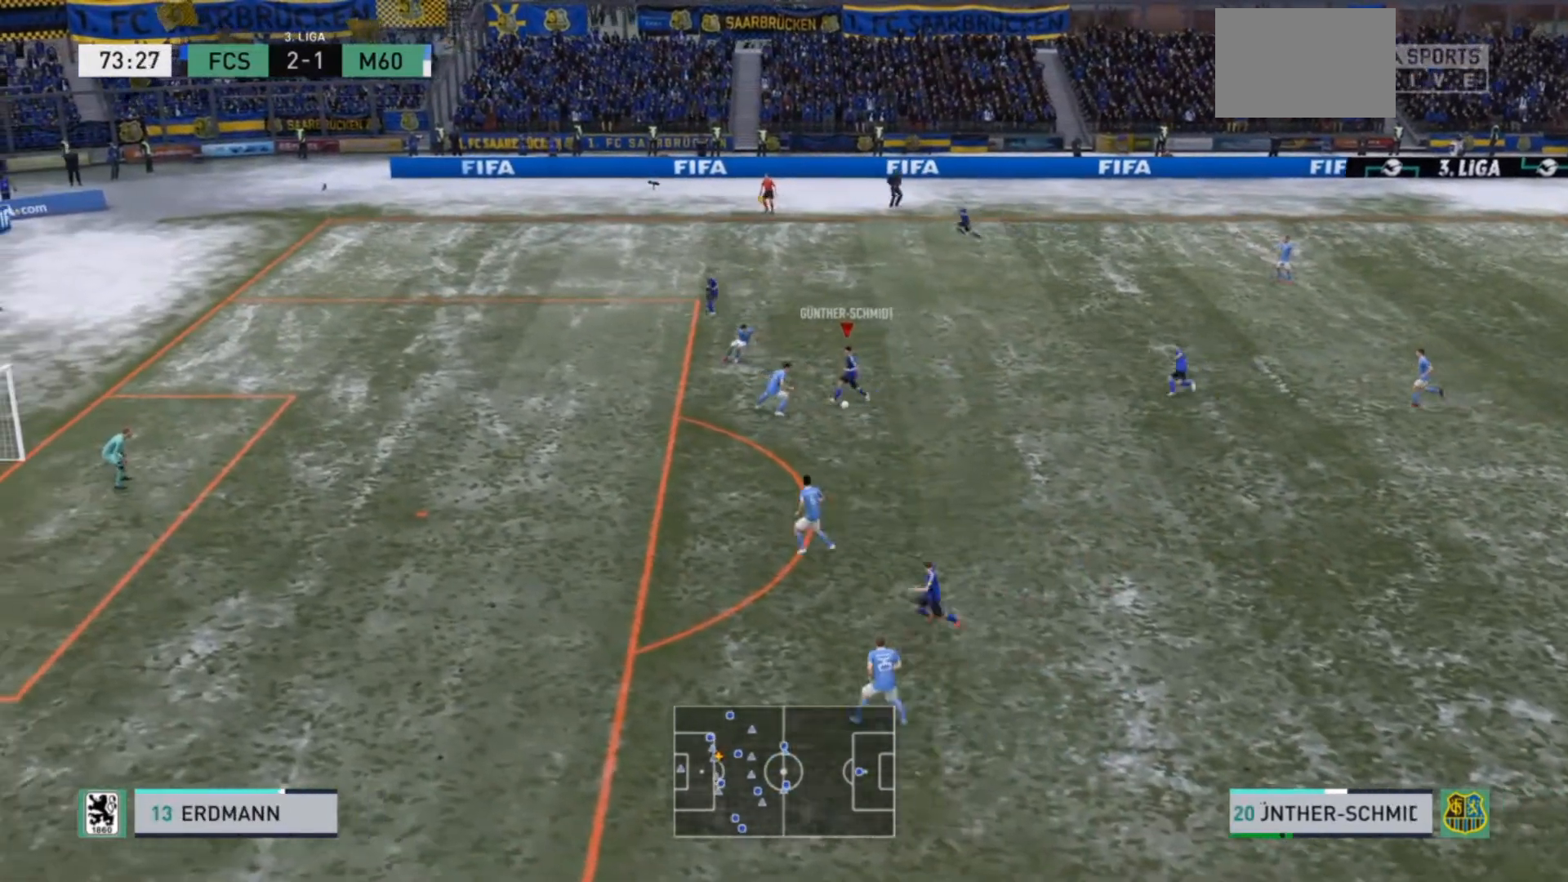
{"dt_ms": 500, "buttons": [], "left_stick": "center", "right_stick": "center", "events": [[267, "left_stick", "center"]]}
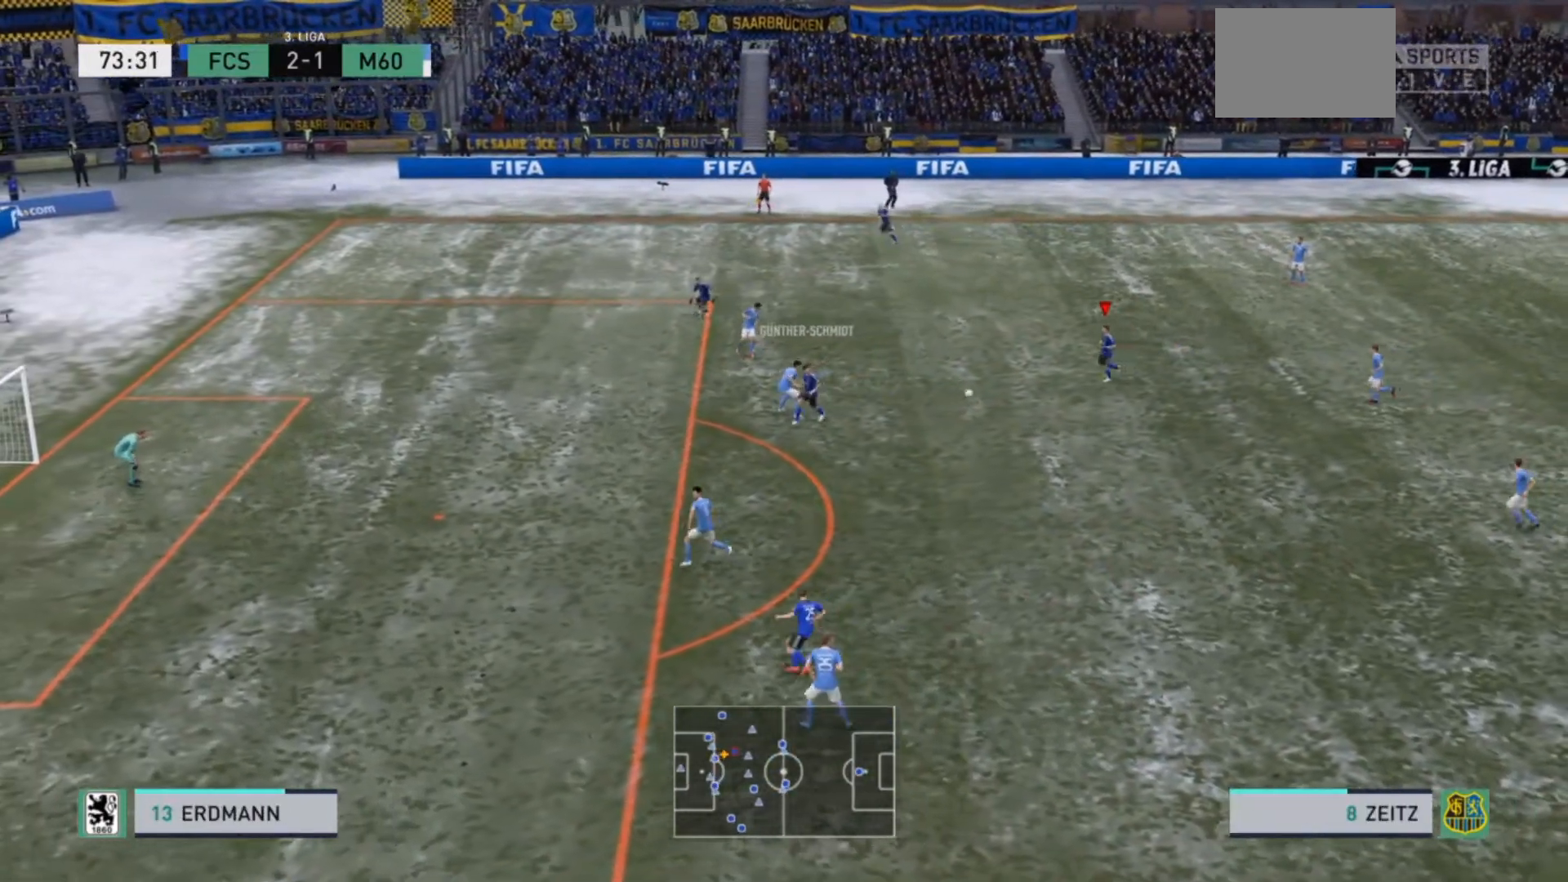
{"dt_ms": 500, "buttons": ["CROSS"], "left_stick": "down", "right_stick": "center", "events": [[267, "left_stick", "down"], [433, "CROSS", "down"]]}
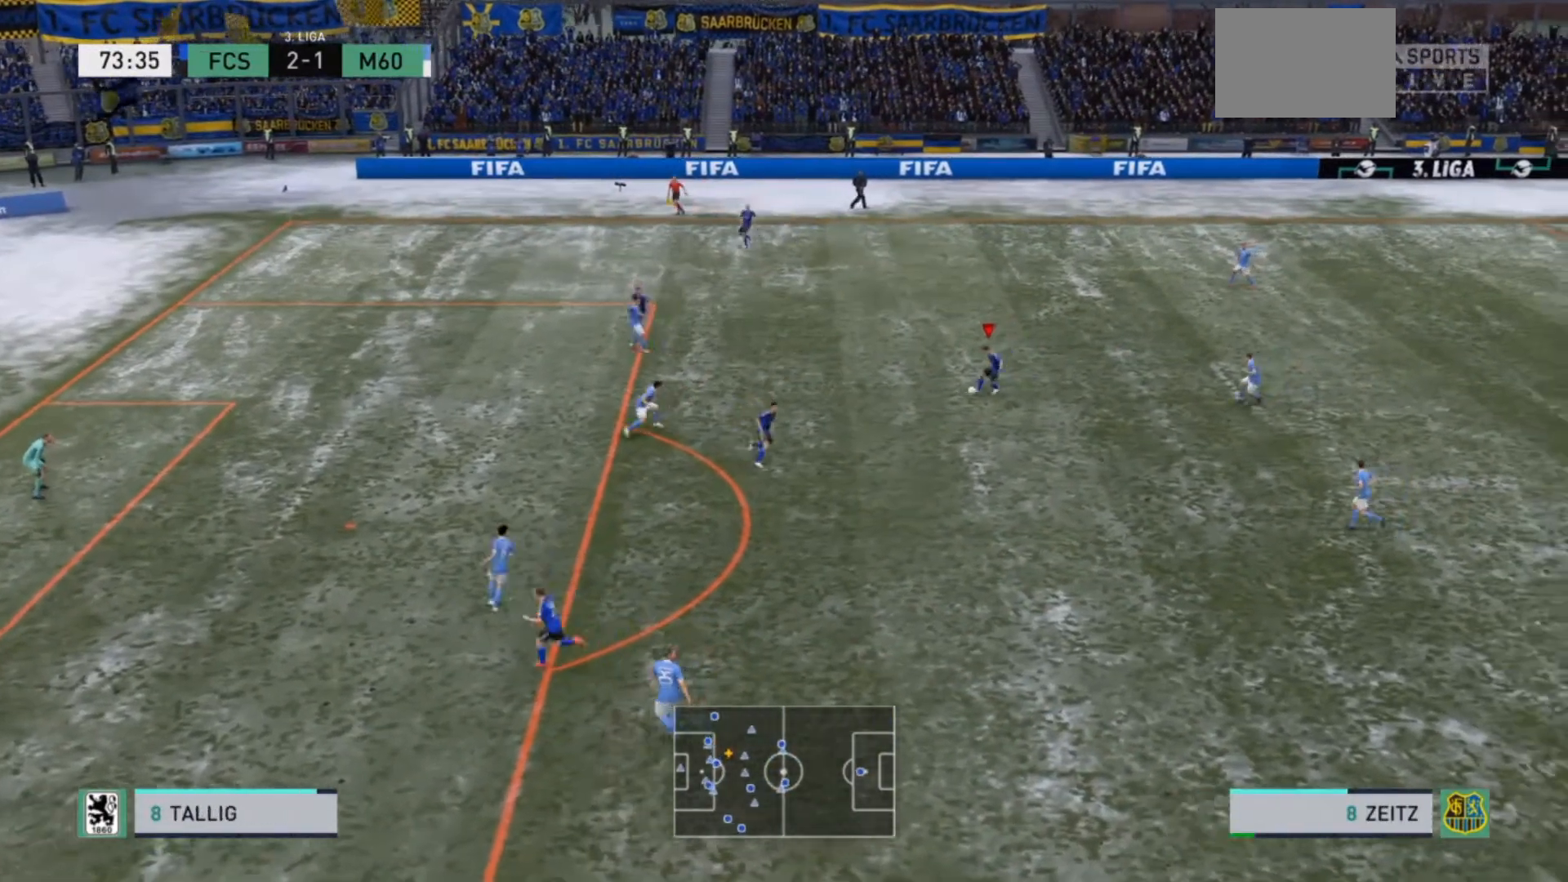
{"dt_ms": 500, "buttons": [], "left_stick": "down-left", "right_stick": "center", "events": [[67, "CROSS", "up"], [100, "left_stick", "down-left"]]}